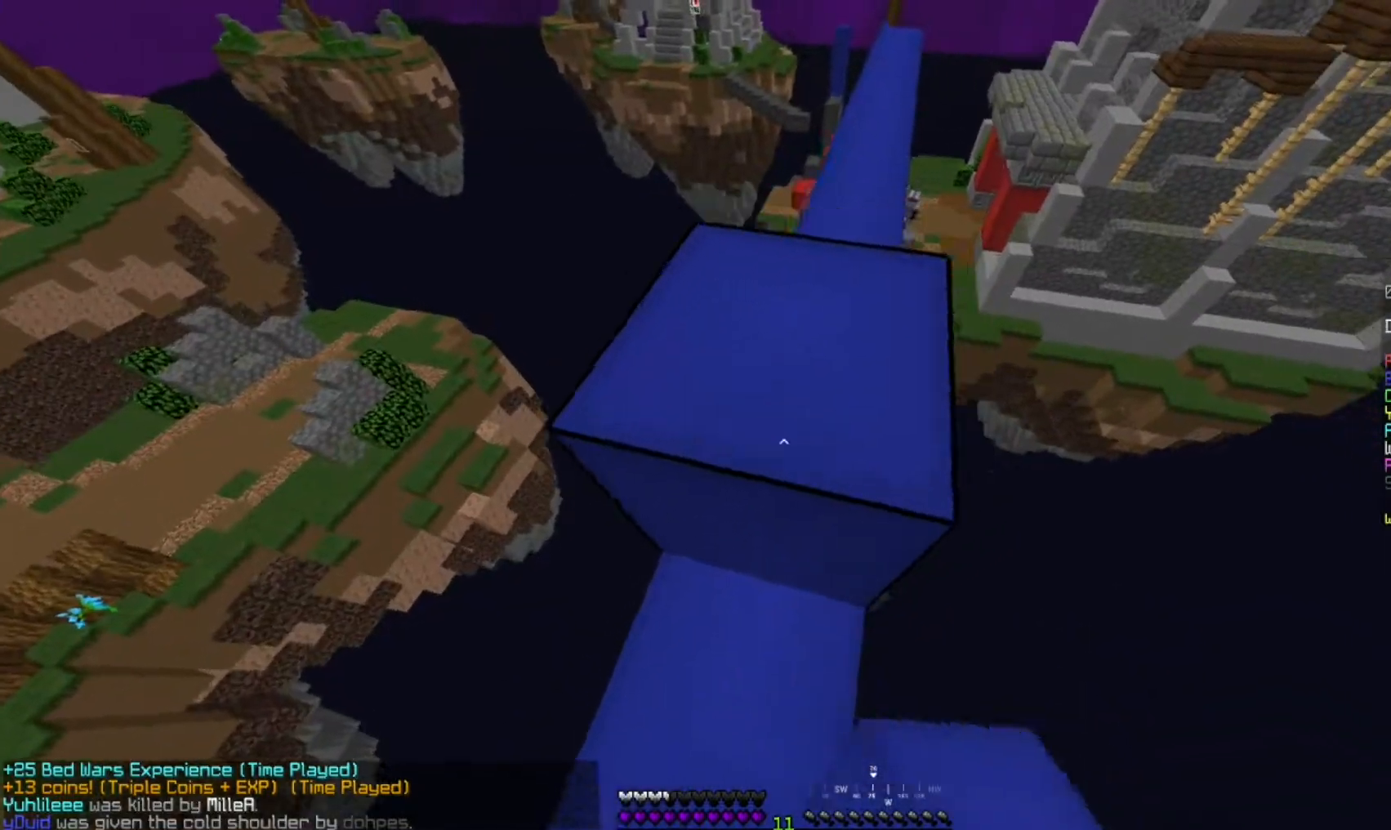
Gameplay with keyboard and mouse; each line is a JSON object with the keys and mouse buttons held at the frame after it. "events" lists presses ("down") and releases ("up") of "a", "d", "s", "space", "w", "mouse_left" and "mouse_right" between this image and that frame as [ms after this image, input, new state], when the widget could be followed in between. "mouse_left", "mouse_right" = the "left", "right" buttons of the "mouse" list. No other keys are recorded. Fast repeated clicks can show as one long hold. Mouse movement is not recorded.
{"keys": ["d", "w"], "mouse": [], "events": [[33, "d", "up"], [233, "space", "up"], [417, "d", "down"]]}
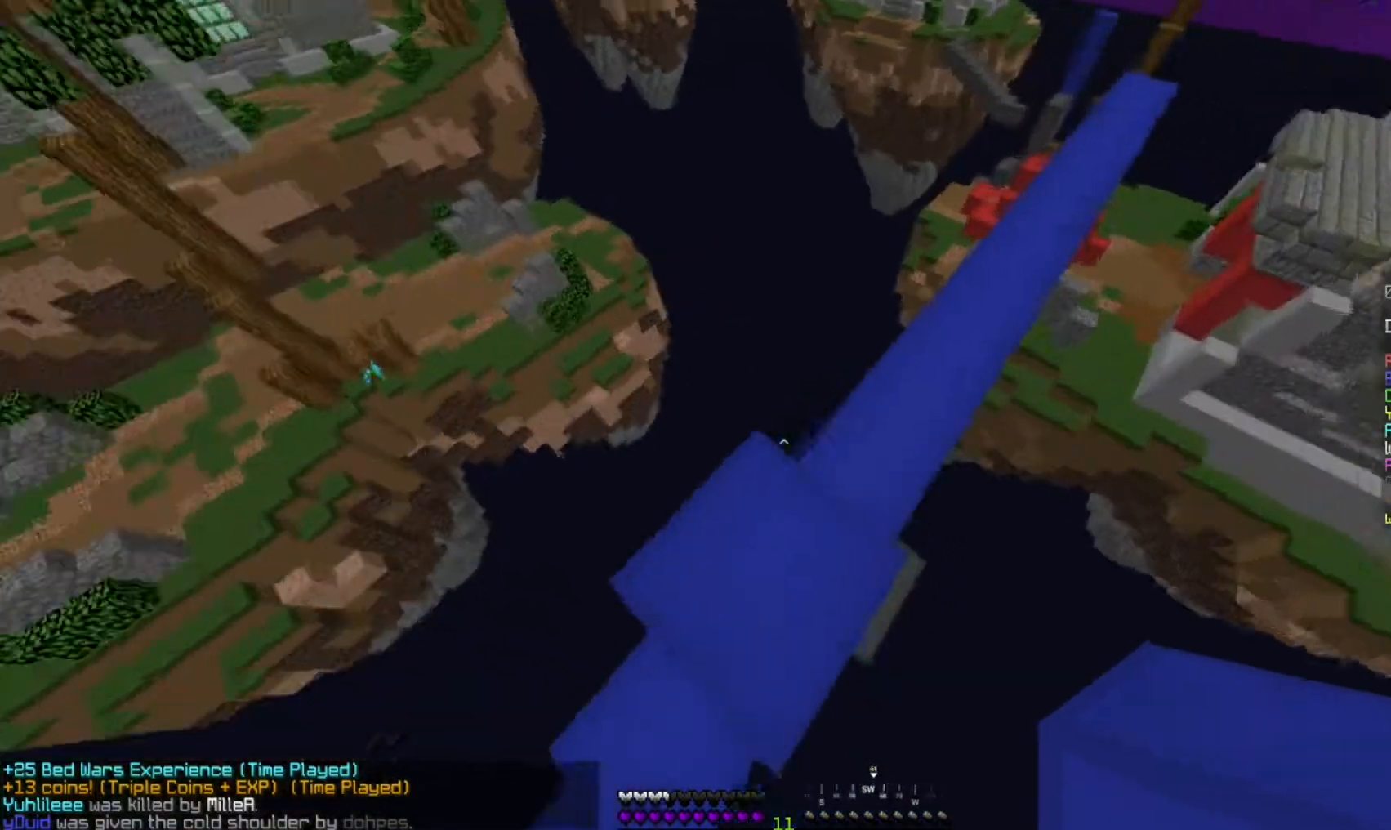
{"keys": ["space", "w"], "mouse": [], "events": [[200, "d", "up"], [483, "space", "down"]]}
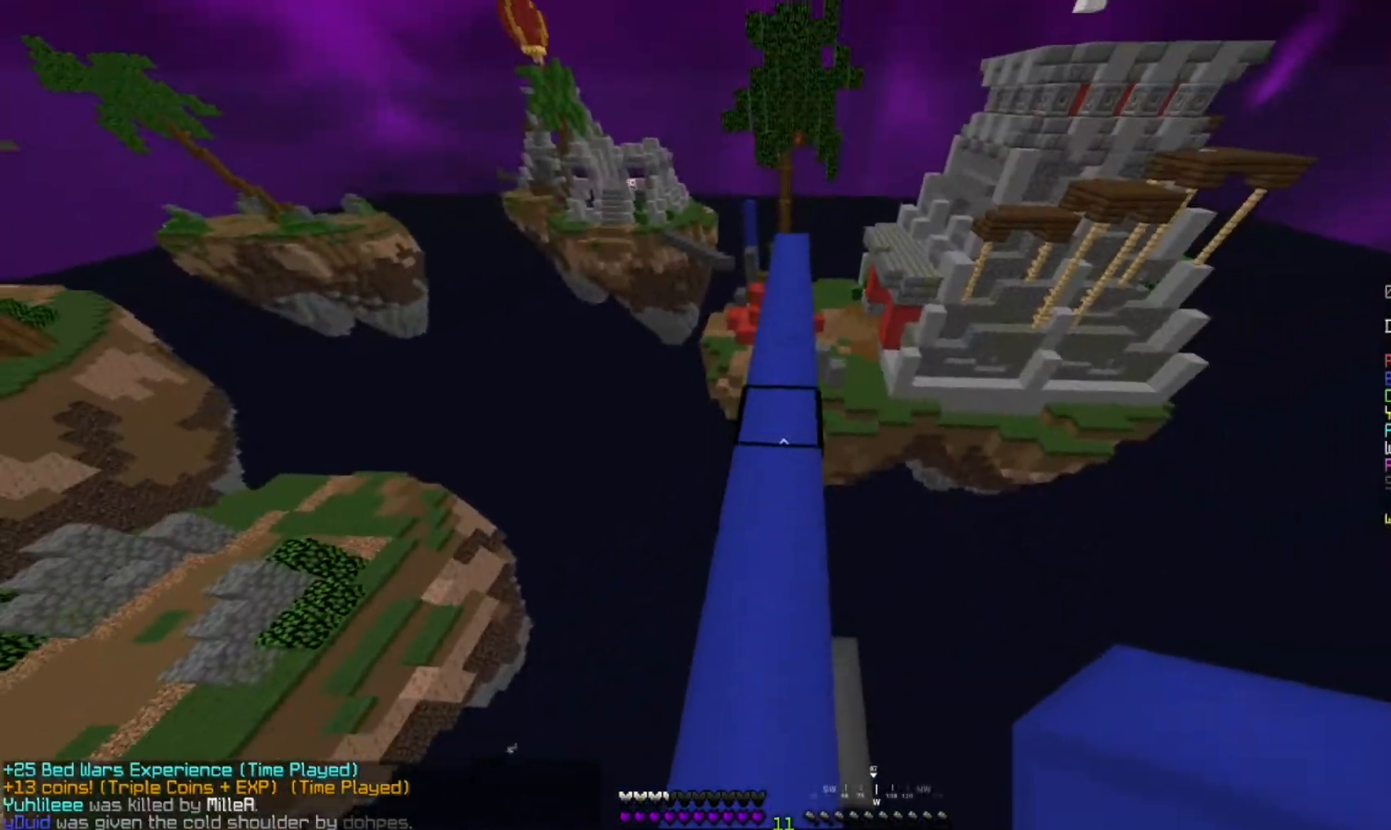
{"keys": ["space", "w"], "mouse": [], "events": [[50, "mouse_left", "down"], [250, "mouse_left", "up"]]}
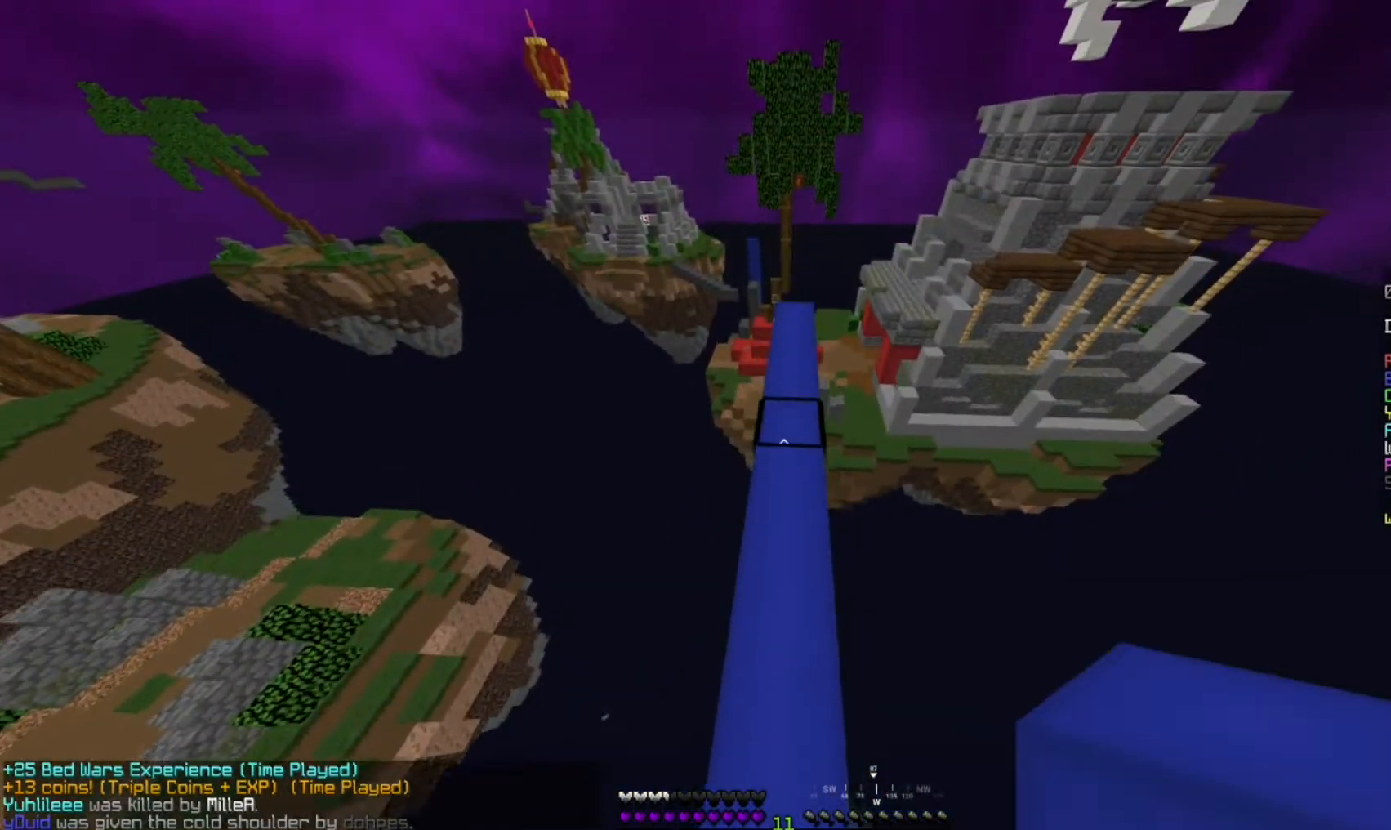
{"keys": ["a", "w"], "mouse": [], "events": [[50, "space", "up"], [383, "a", "down"]]}
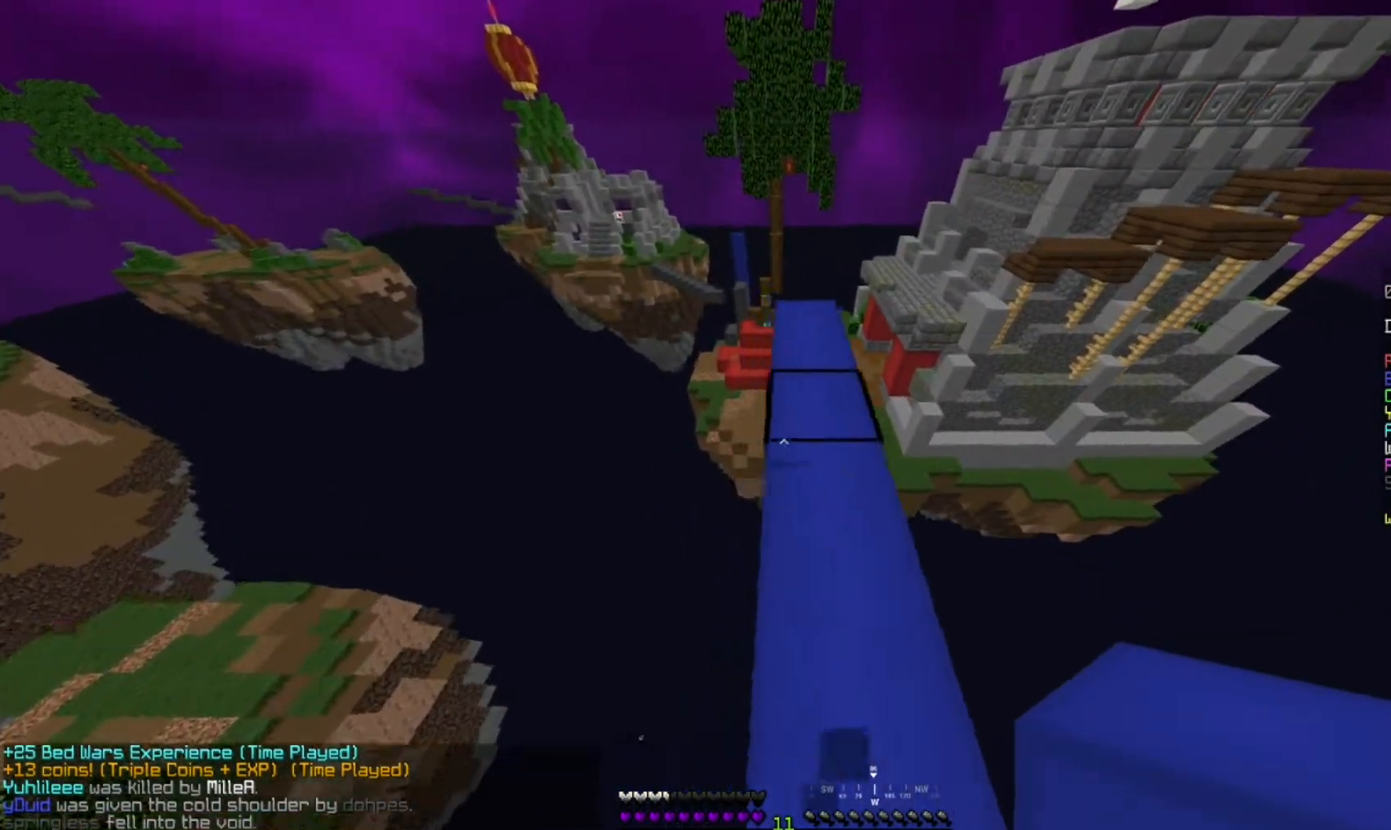
{"keys": [], "mouse": [], "events": [[17, "a", "up"], [50, "w", "up"]]}
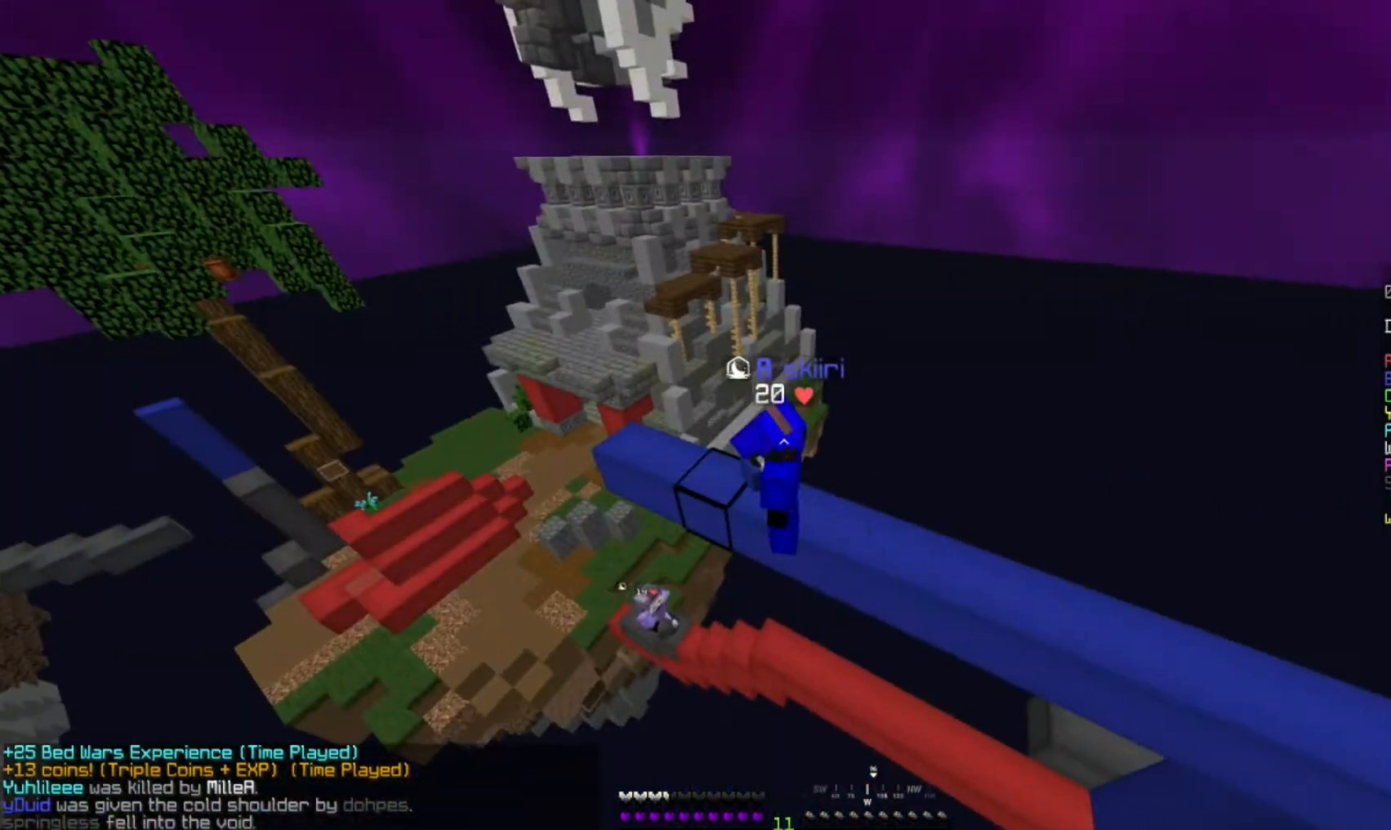
{"keys": [], "mouse": [], "events": []}
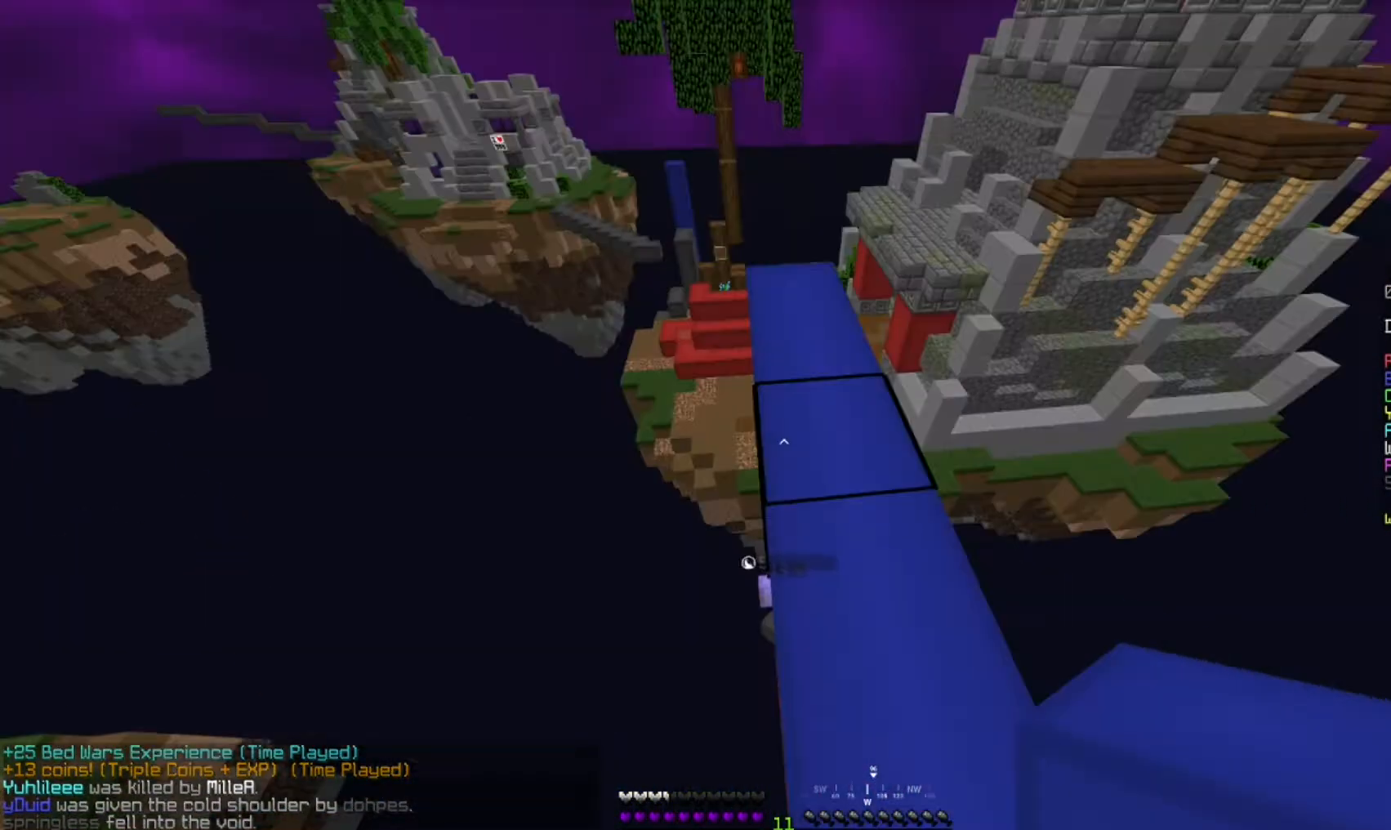
{"keys": ["w"], "mouse": [], "events": [[150, "w", "down"]]}
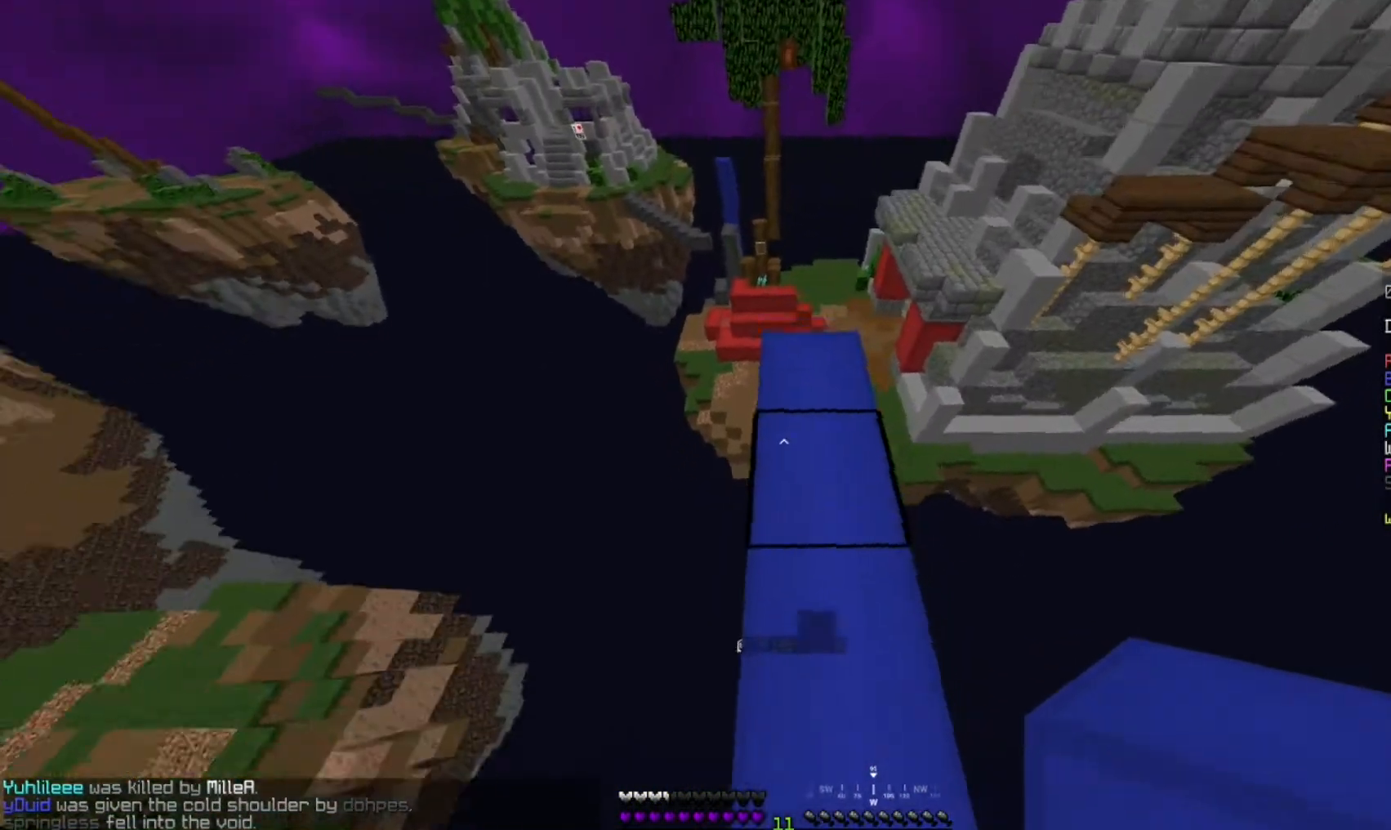
{"keys": ["w"], "mouse": [], "events": [[100, "space", "down"], [333, "space", "up"]]}
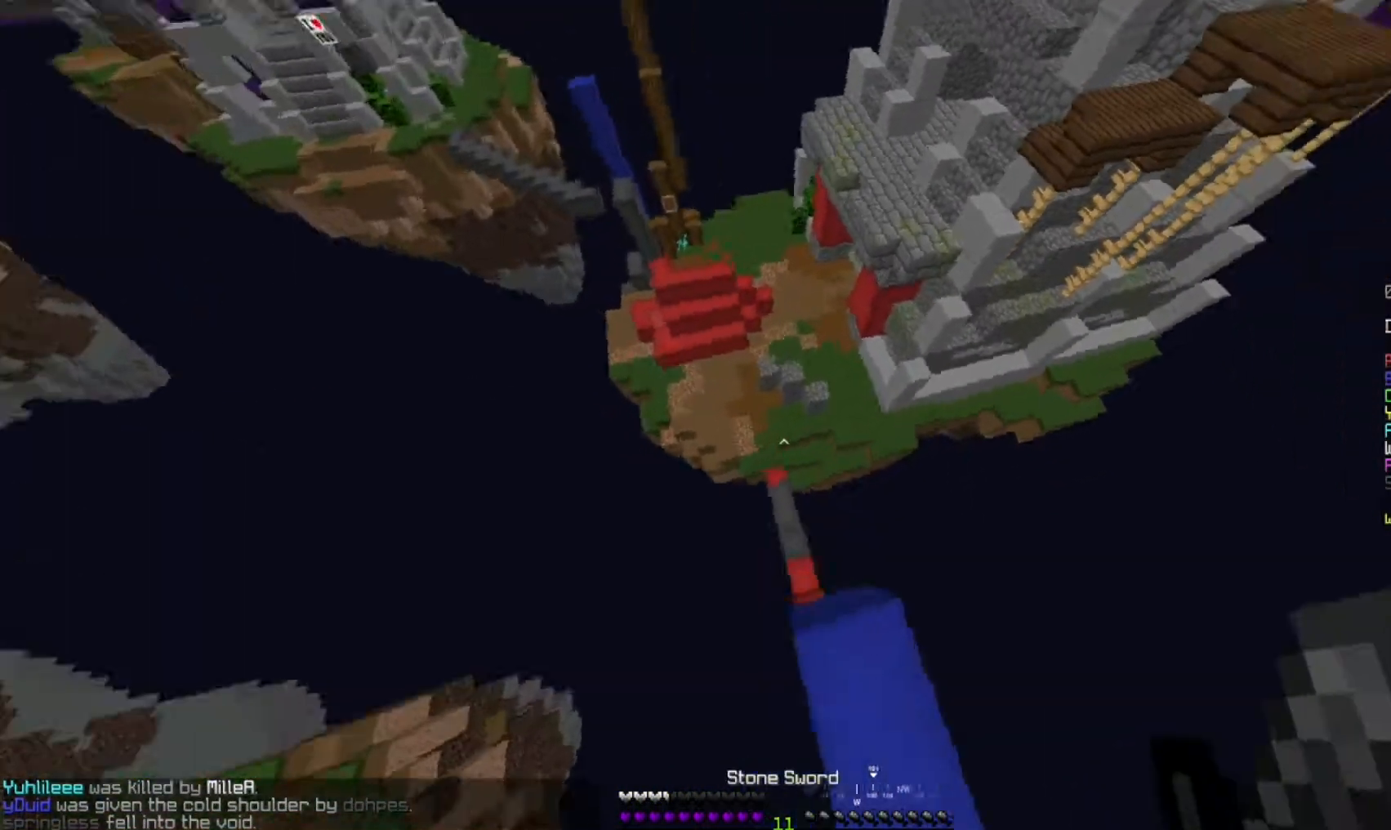
{"keys": ["d", "w"], "mouse": [], "events": [[50, "mouse_left", "down"], [117, "d", "down"], [117, "mouse_left", "up"], [183, "mouse_left", "down"], [283, "a", "down"], [400, "mouse_left", "up"], [417, "a", "up"], [417, "mouse_left", "down"], [483, "mouse_left", "up"]]}
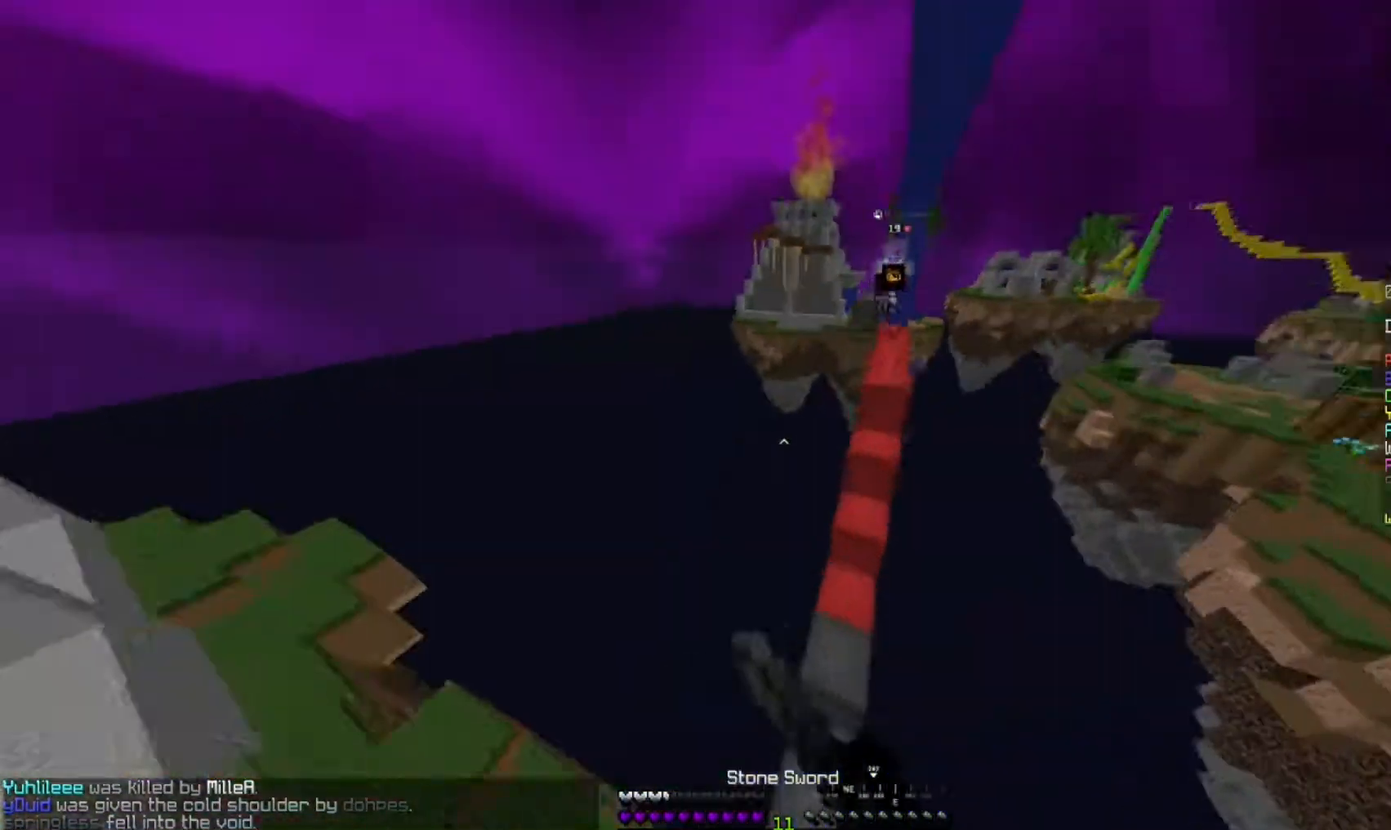
{"keys": ["w"], "mouse": [], "events": [[83, "d", "up"], [100, "mouse_left", "down"], [217, "mouse_left", "up"], [267, "d", "down"], [500, "d", "up"]]}
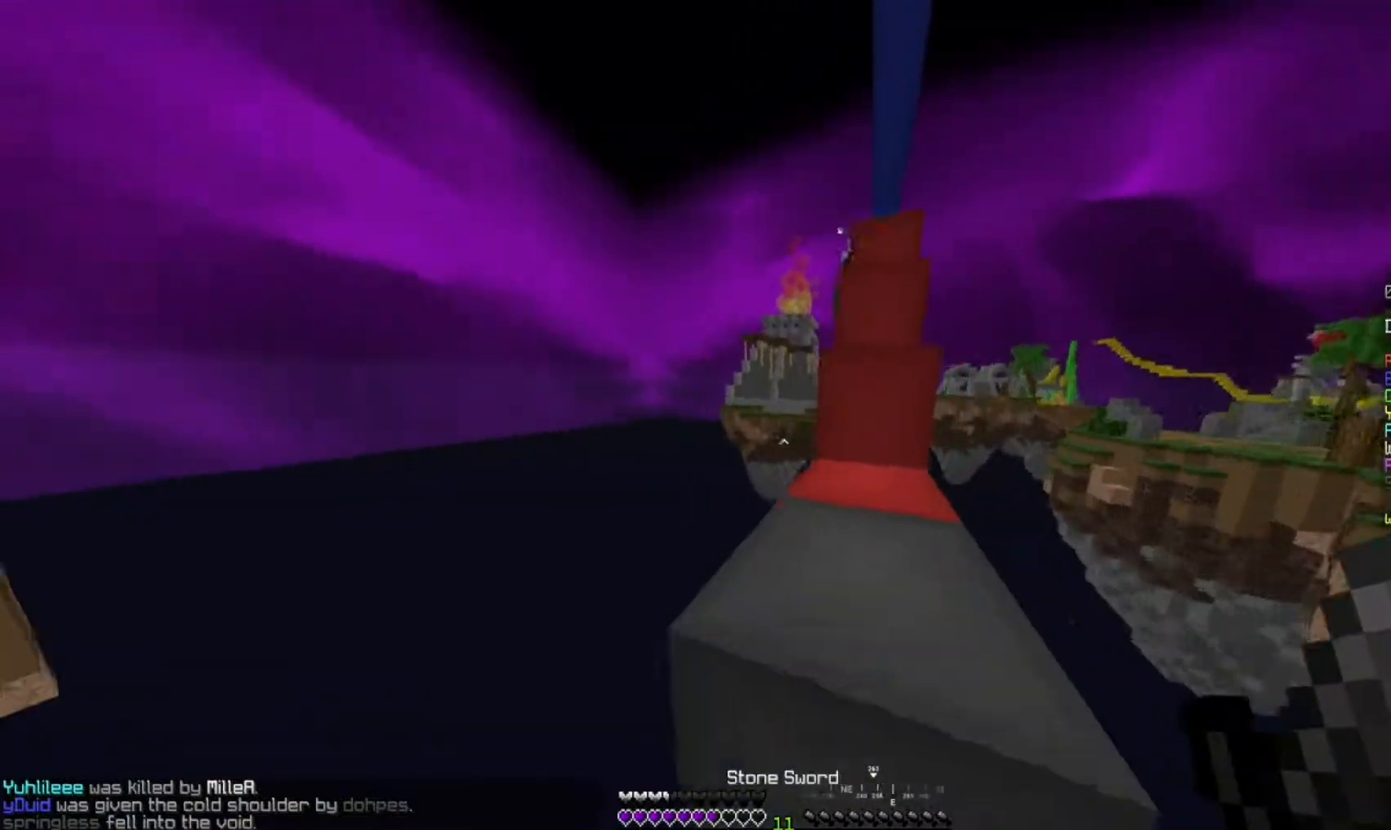
{"keys": ["s"], "mouse": [], "events": [[117, "w", "up"], [450, "s", "down"]]}
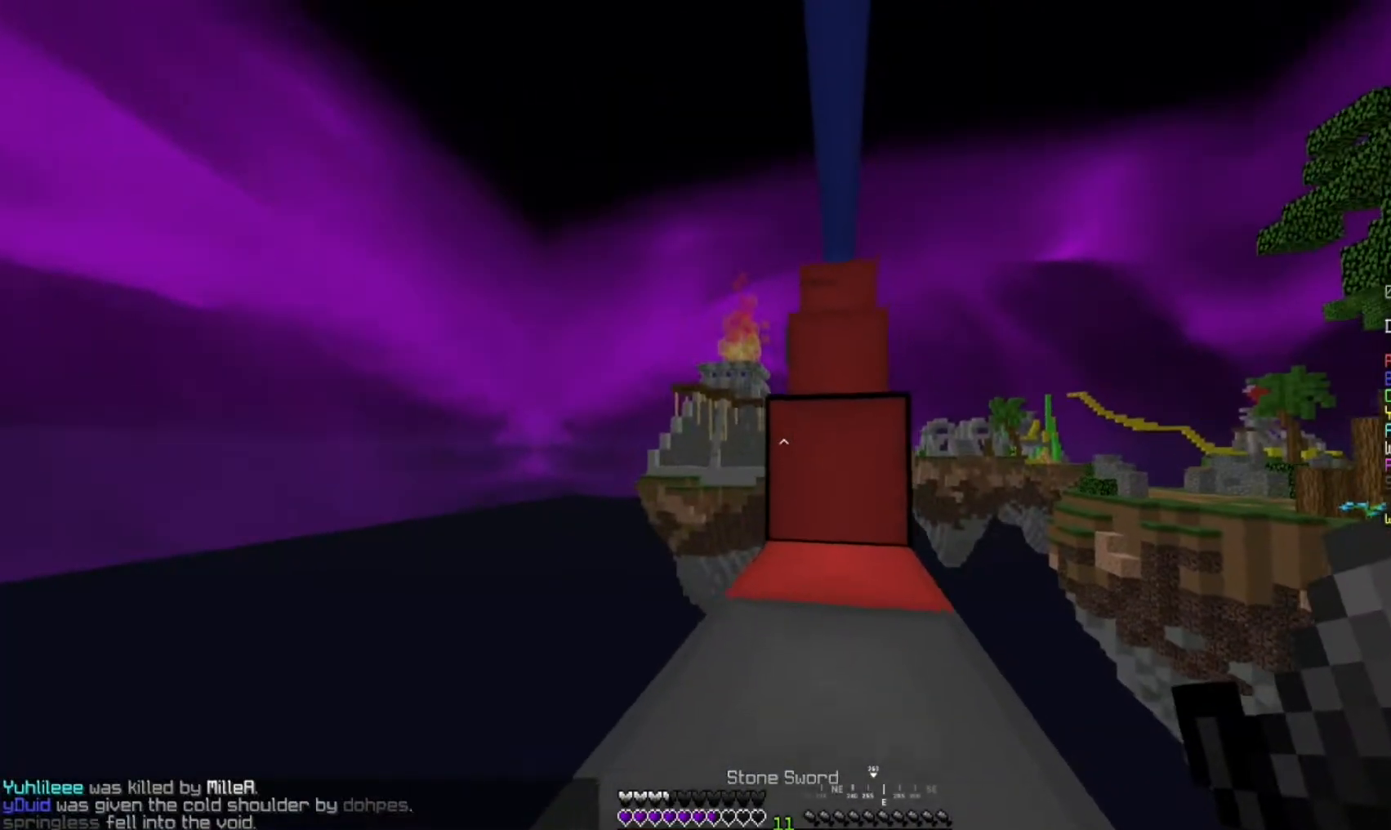
{"keys": [], "mouse": [], "events": [[417, "s", "up"]]}
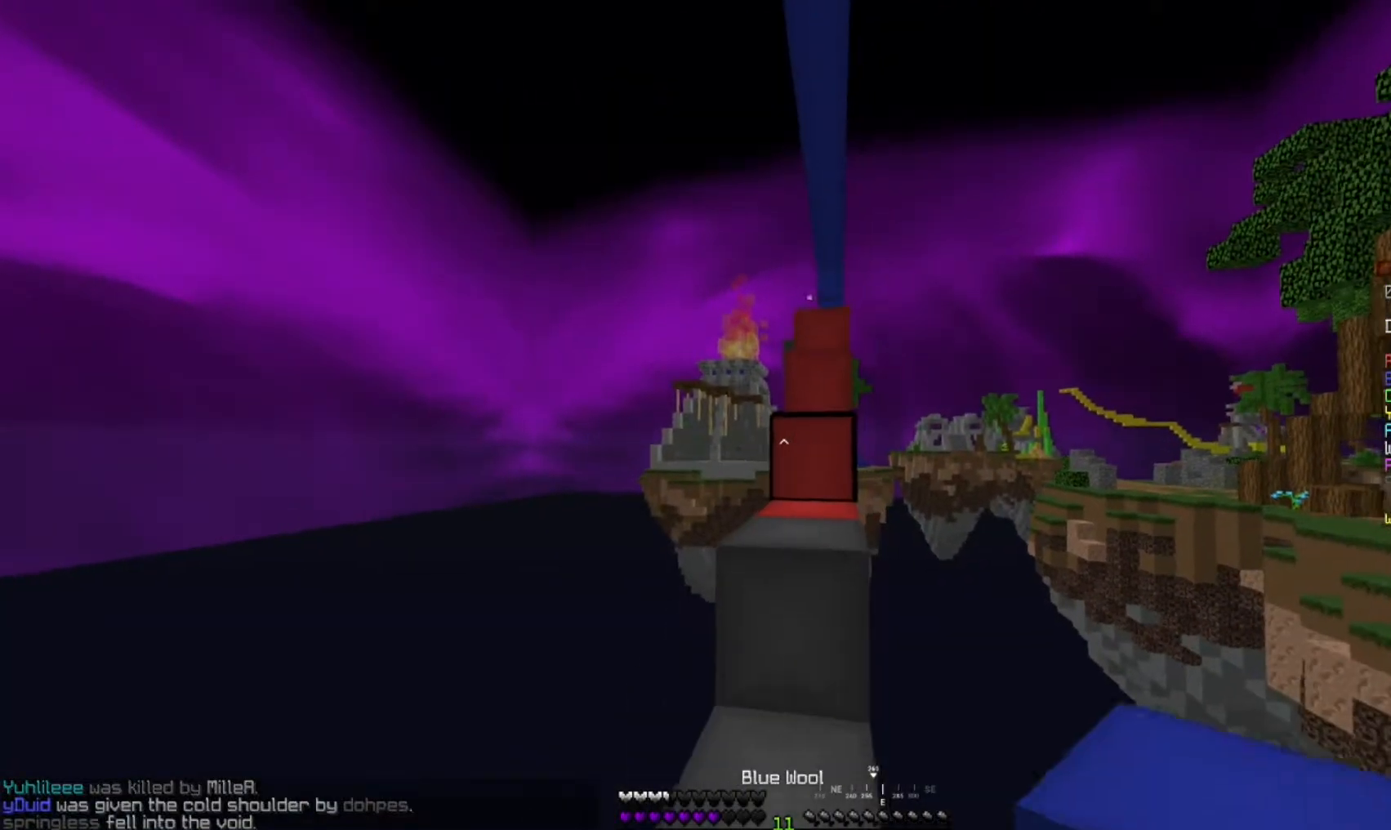
{"keys": ["w"], "mouse": [], "events": [[33, "w", "down"], [250, "space", "down"], [500, "space", "up"]]}
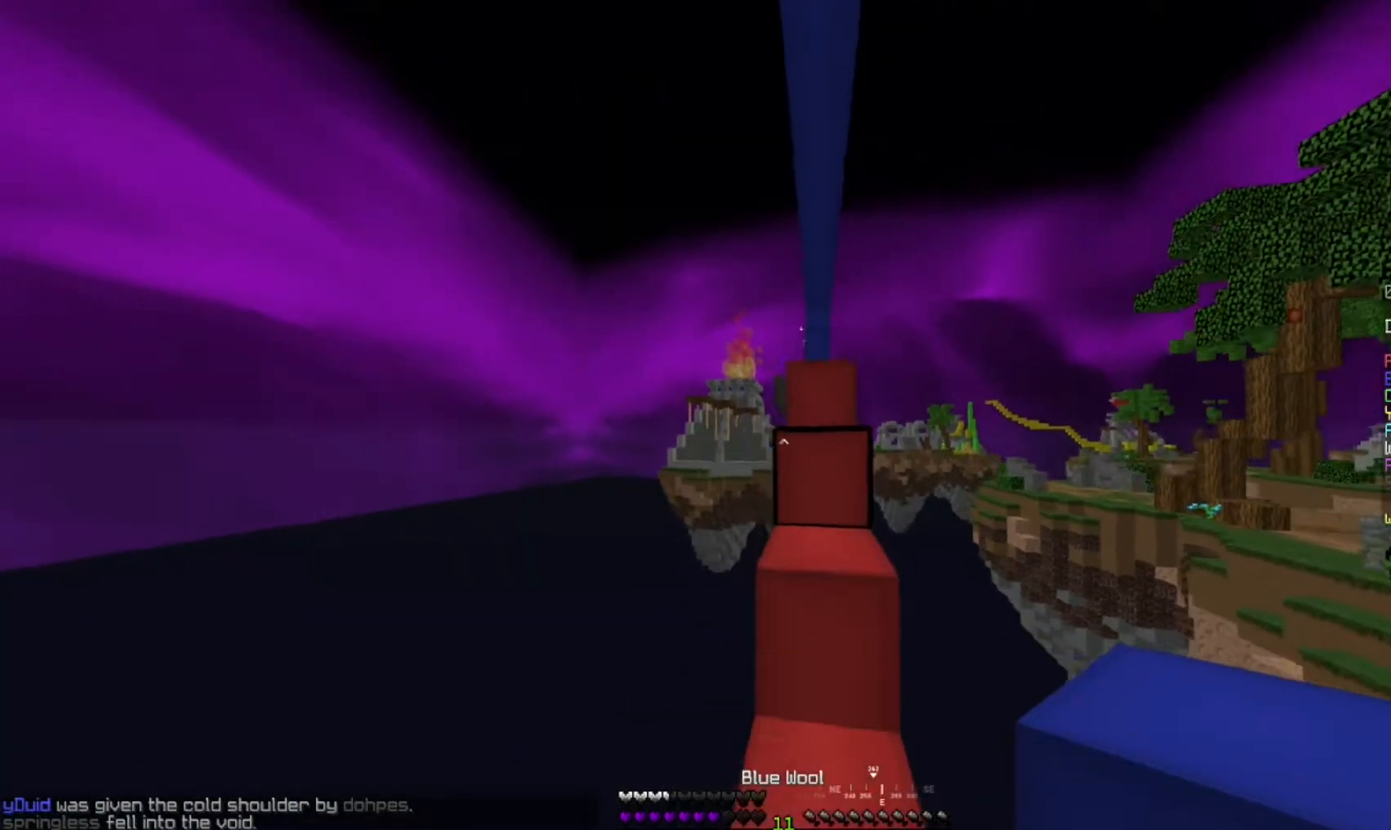
{"keys": ["space", "w"], "mouse": [], "events": [[67, "d", "down"], [133, "space", "down"], [167, "d", "up"]]}
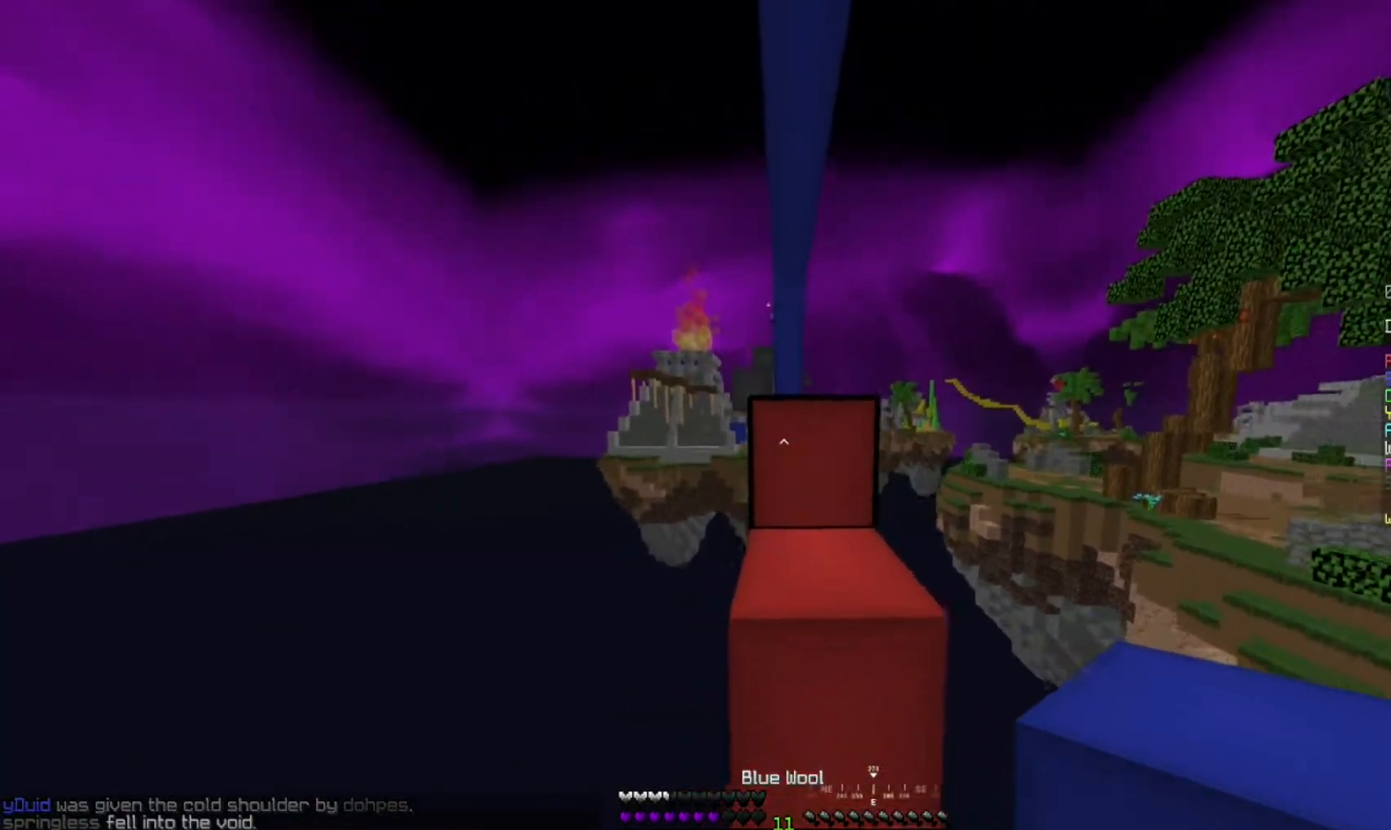
{"keys": ["space", "w"], "mouse": [], "events": [[50, "mouse_left", "down"], [200, "mouse_left", "up"], [300, "mouse_left", "down"], [500, "mouse_left", "up"]]}
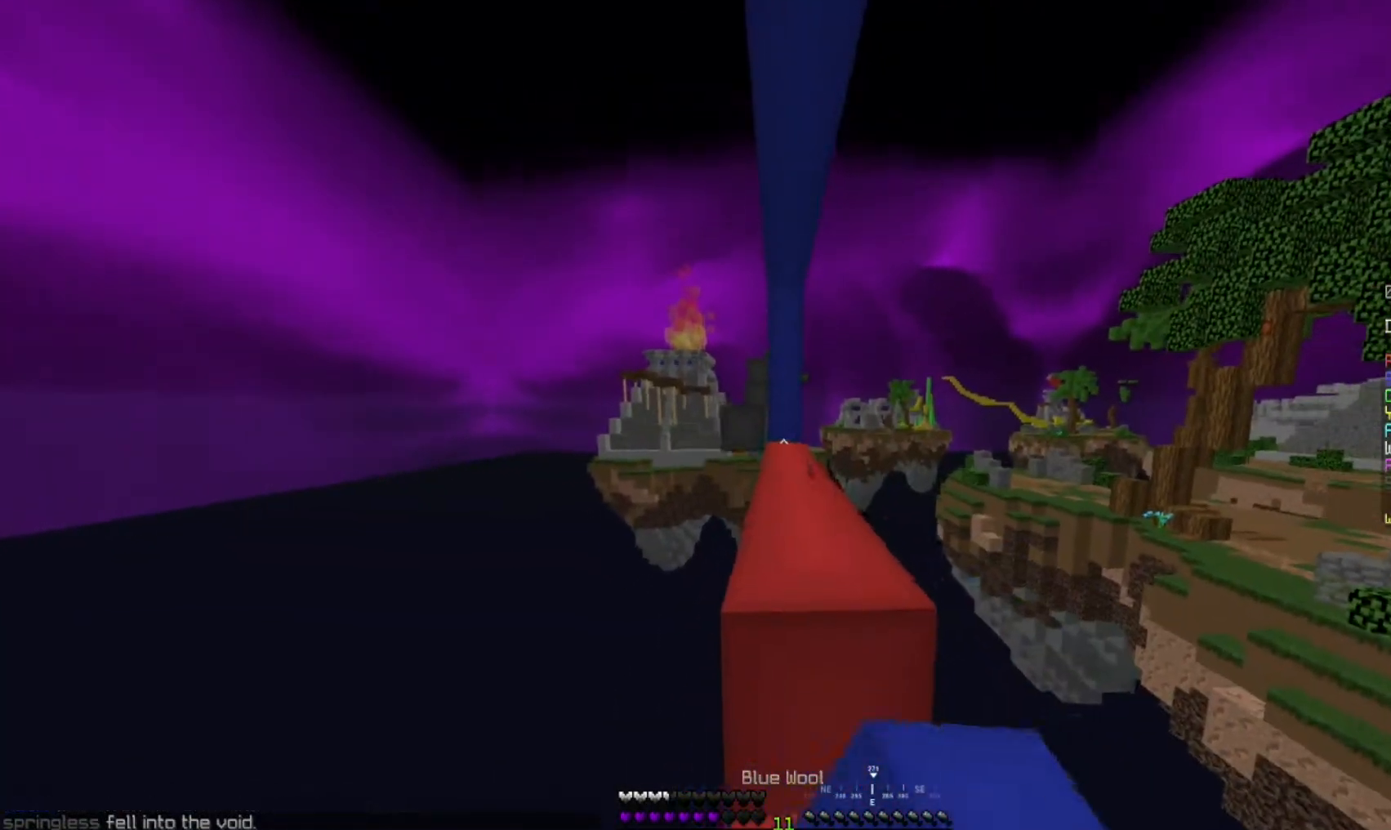
{"keys": ["w"], "mouse": ["left"], "events": [[50, "mouse_left", "down"], [250, "mouse_left", "up"], [317, "mouse_left", "down"], [417, "space", "up"]]}
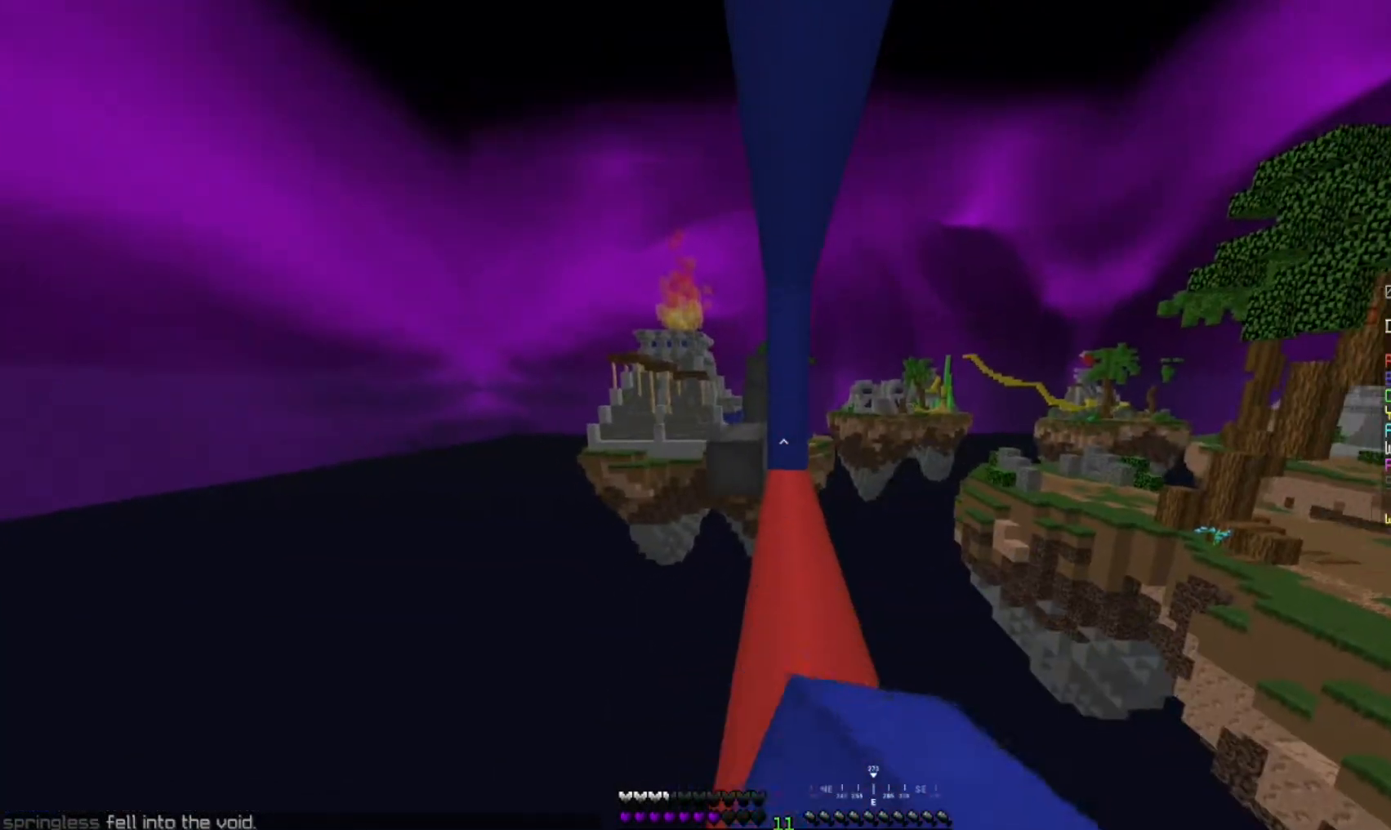
{"keys": ["w"], "mouse": ["left"], "events": [[17, "mouse_left", "up"], [433, "mouse_left", "down"]]}
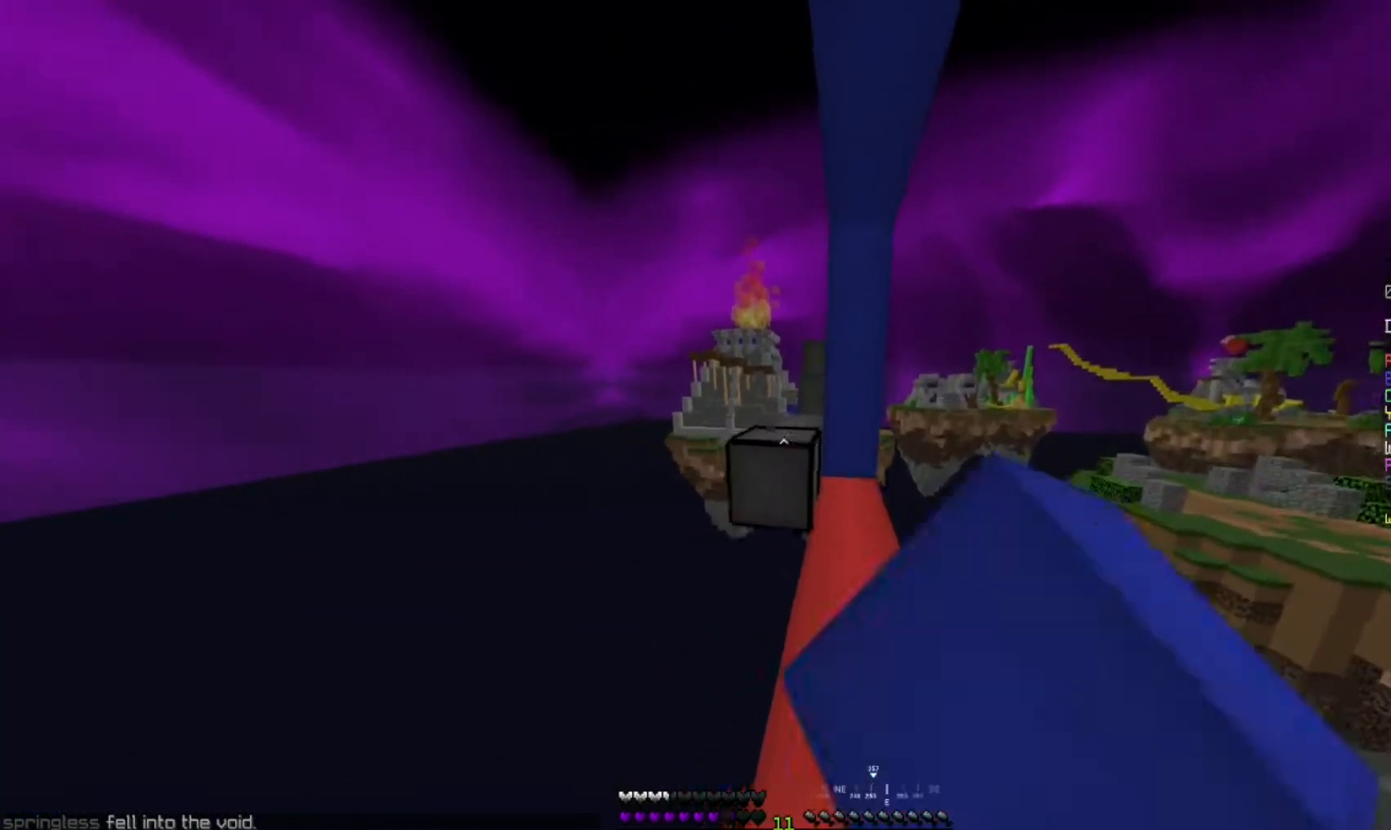
{"keys": ["w"], "mouse": [], "events": [[133, "space", "down"], [167, "mouse_left", "up"], [333, "space", "up"]]}
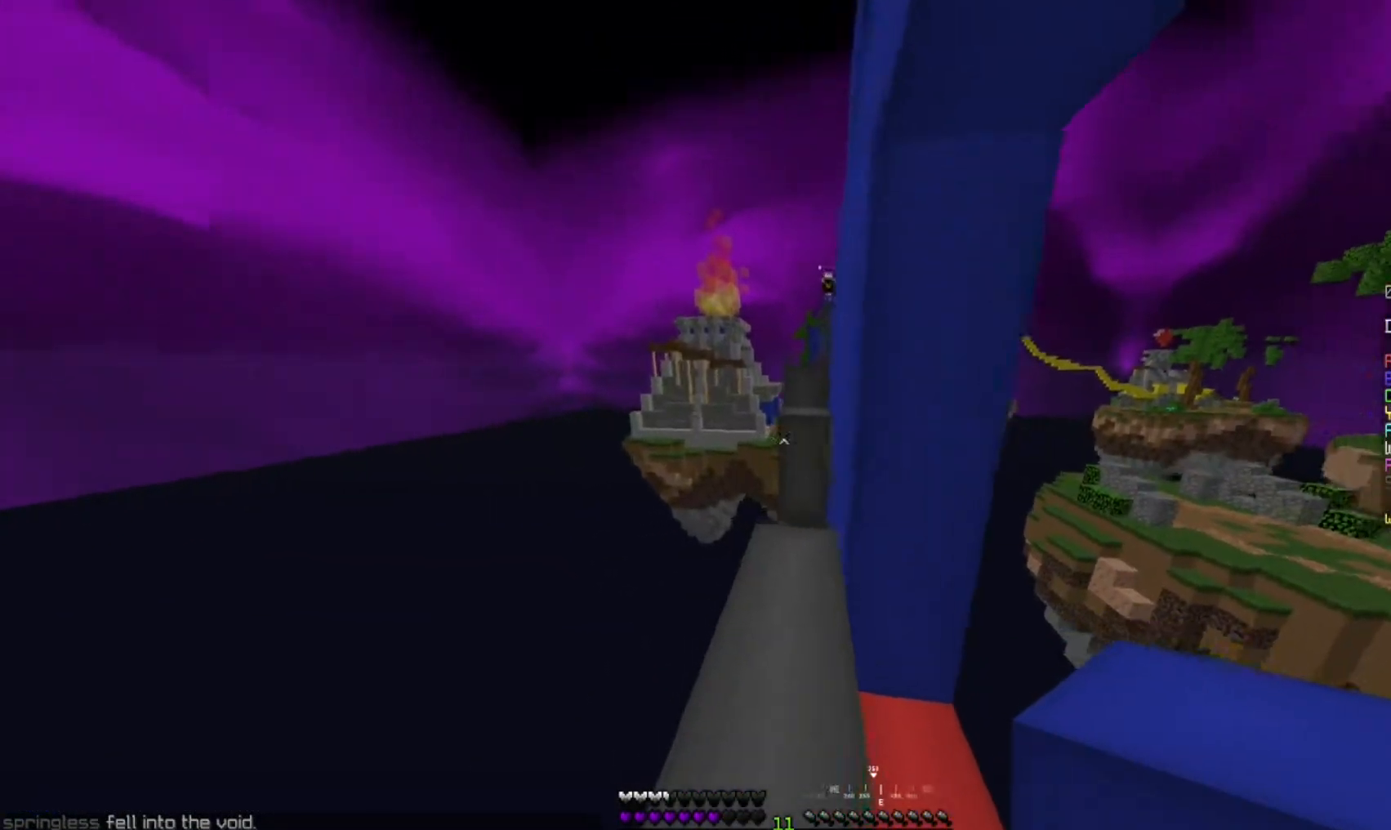
{"keys": ["space", "w"], "mouse": [], "events": [[317, "mouse_right", "down"], [367, "space", "down"], [467, "mouse_right", "up"]]}
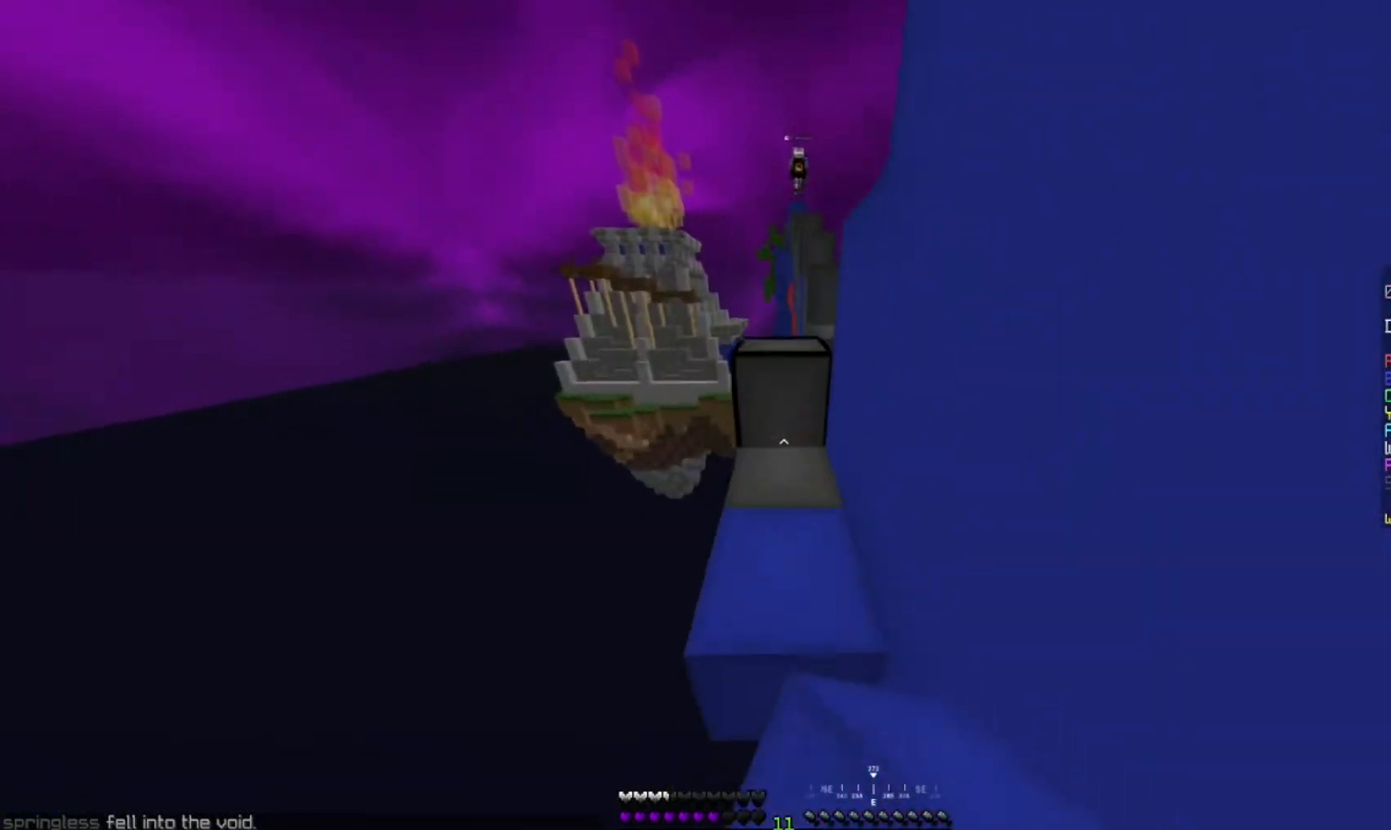
{"keys": ["space", "w"], "mouse": [], "events": [[100, "space", "up"], [233, "space", "down"], [250, "mouse_left", "down"], [450, "mouse_left", "up"]]}
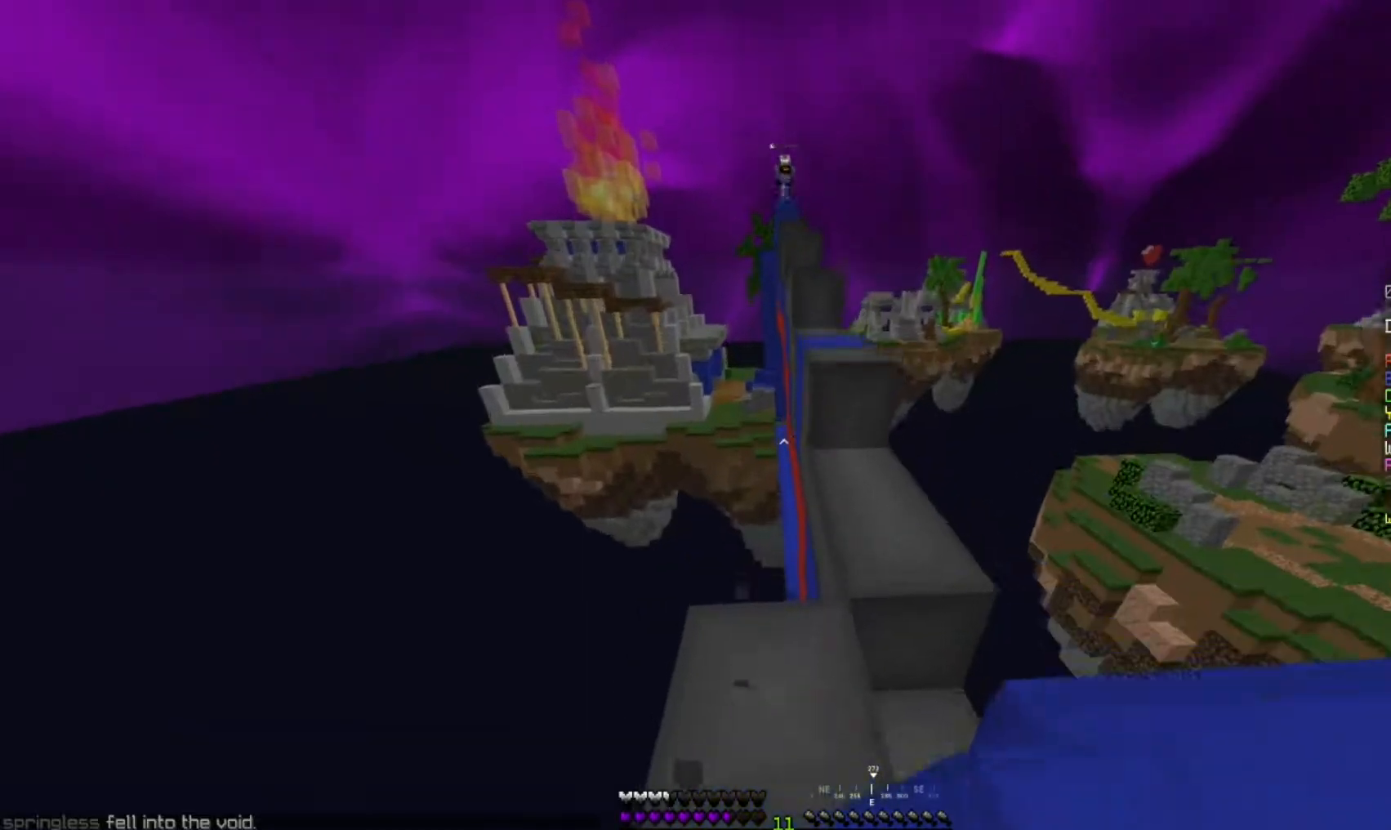
{"keys": ["space", "w"], "mouse": [], "events": [[133, "space", "up"], [483, "space", "down"]]}
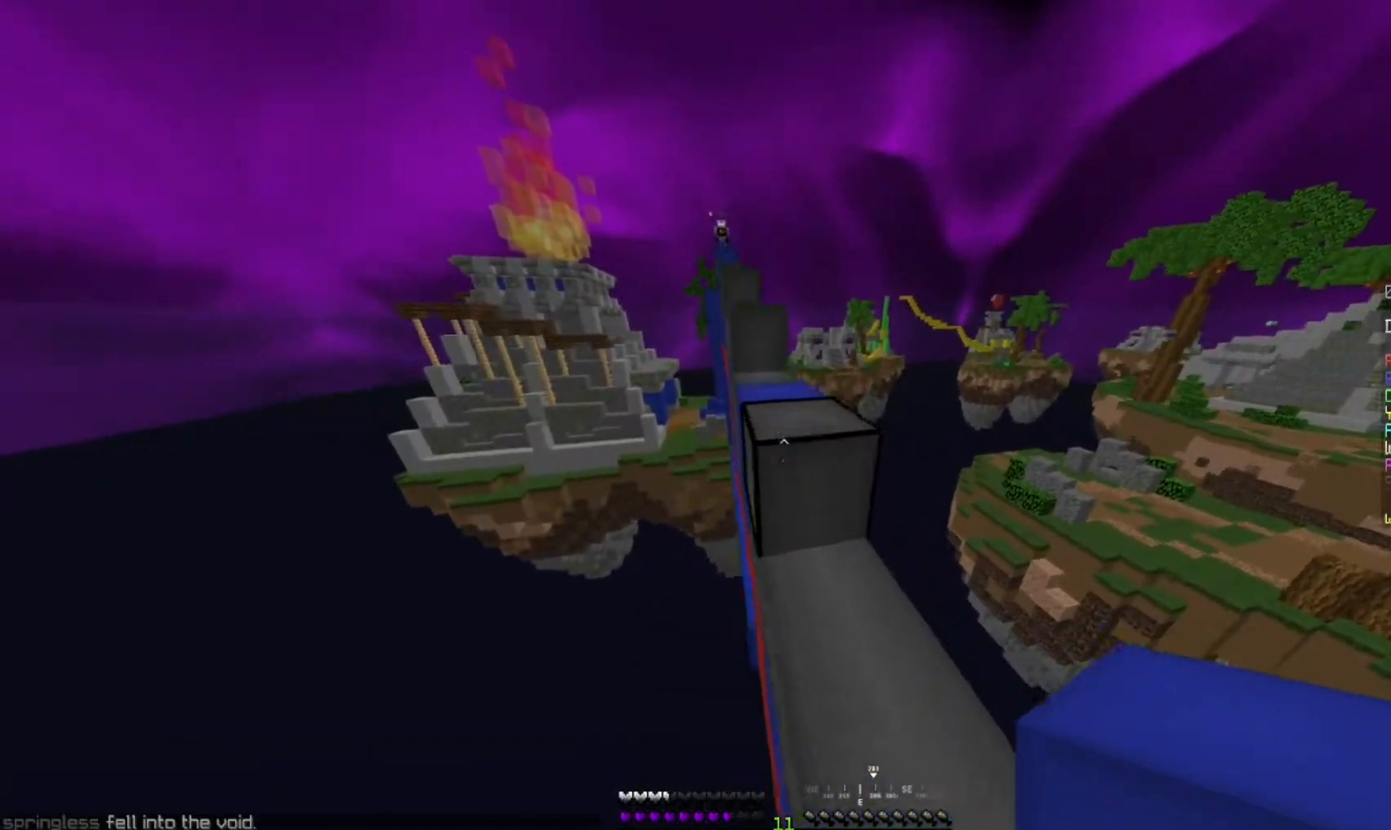
{"keys": ["space", "w"], "mouse": ["left"], "events": [[83, "mouse_left", "down"], [283, "mouse_left", "up"], [350, "mouse_left", "down"]]}
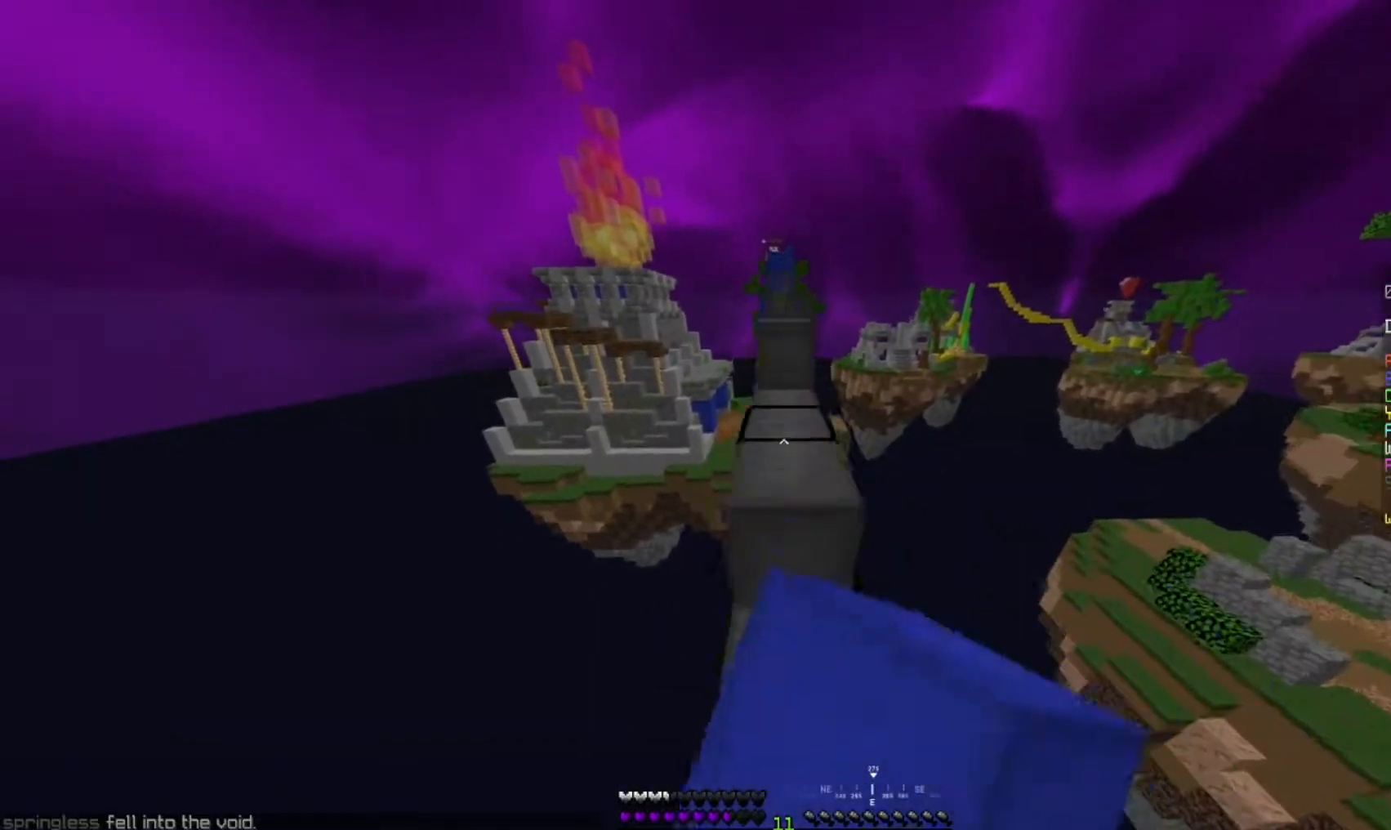
{"keys": ["space", "w"], "mouse": [], "events": [[50, "mouse_left", "up"], [83, "mouse_left", "down"], [267, "mouse_left", "up"], [300, "mouse_left", "down"], [483, "mouse_left", "up"]]}
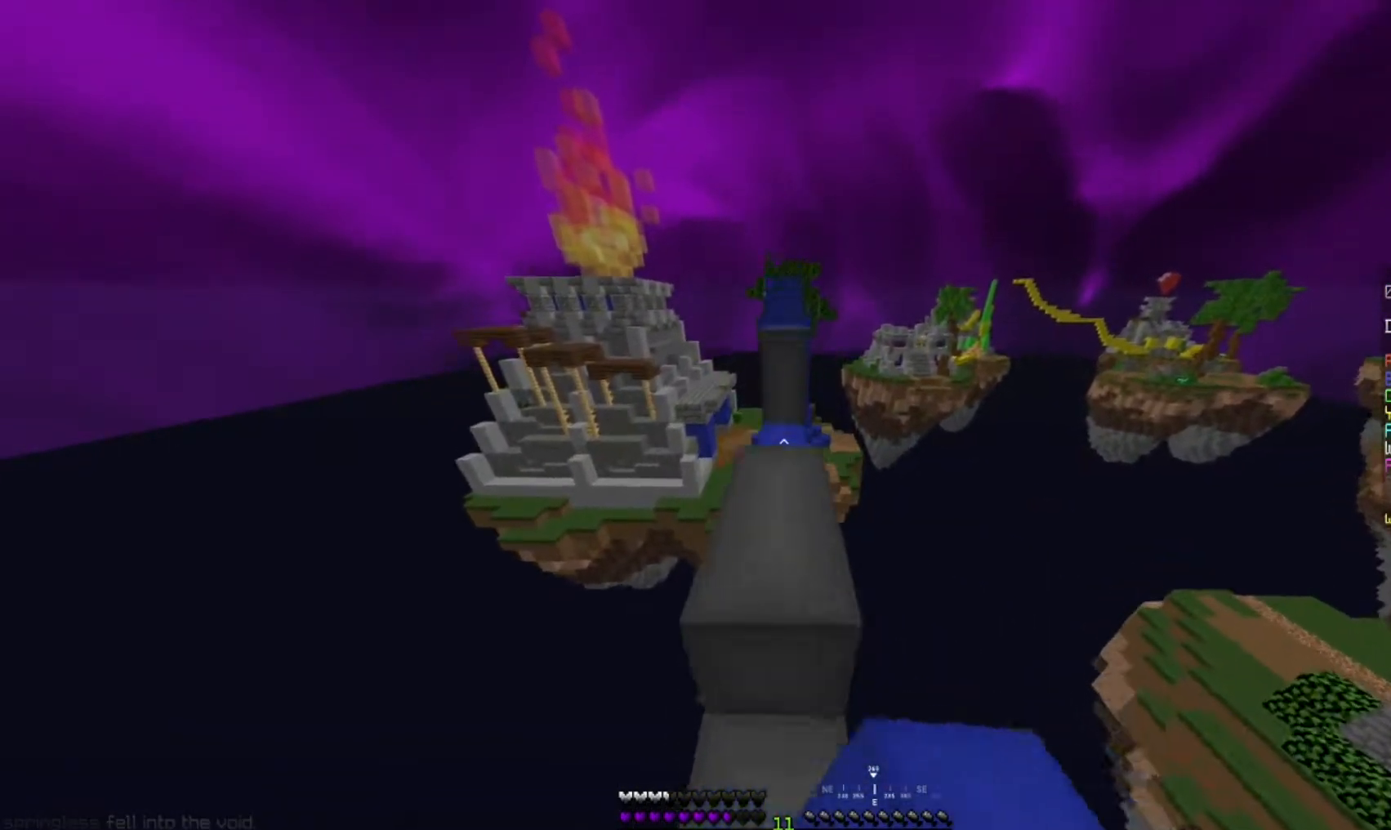
{"keys": ["space", "w"], "mouse": ["right"], "events": [[17, "mouse_left", "down"], [100, "space", "up"], [117, "space", "down"], [183, "mouse_left", "up"], [200, "space", "up"], [350, "space", "down"], [467, "mouse_right", "down"]]}
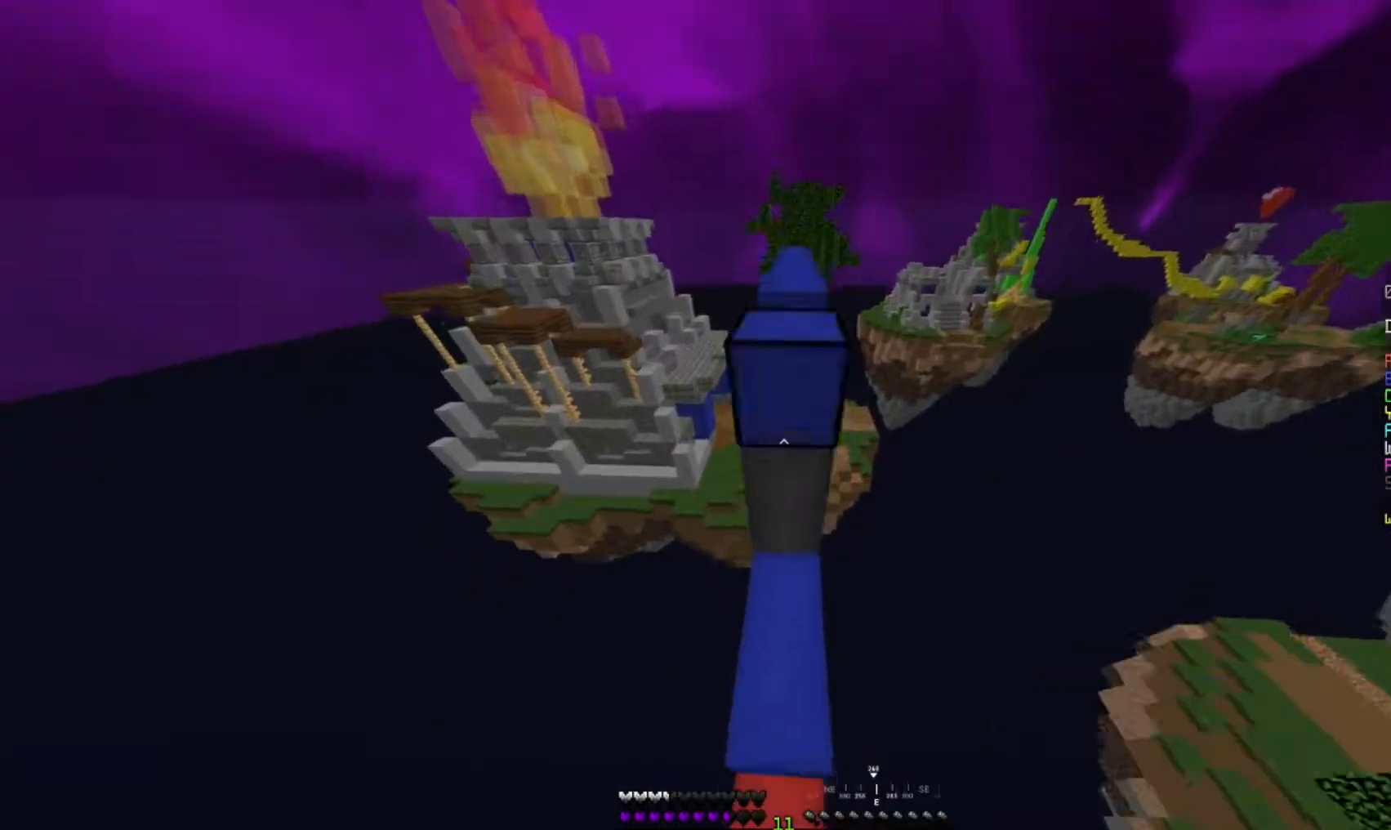
{"keys": ["space", "w"], "mouse": ["right"], "events": [[117, "space", "up"], [133, "mouse_right", "up"], [317, "space", "down"], [400, "mouse_right", "down"]]}
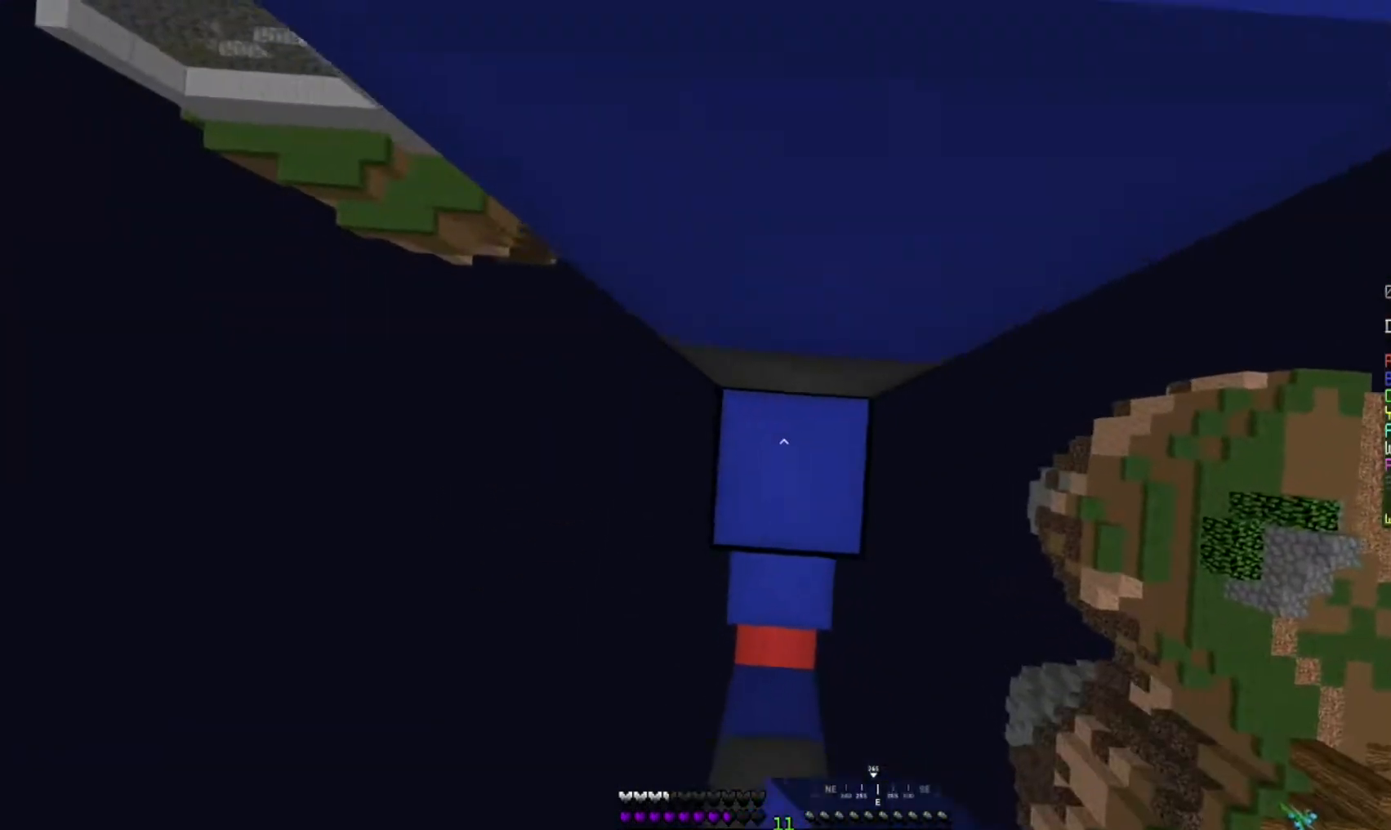
{"keys": ["w"], "mouse": [], "events": [[83, "d", "down"], [217, "d", "up"], [383, "mouse_right", "up"], [433, "space", "up"]]}
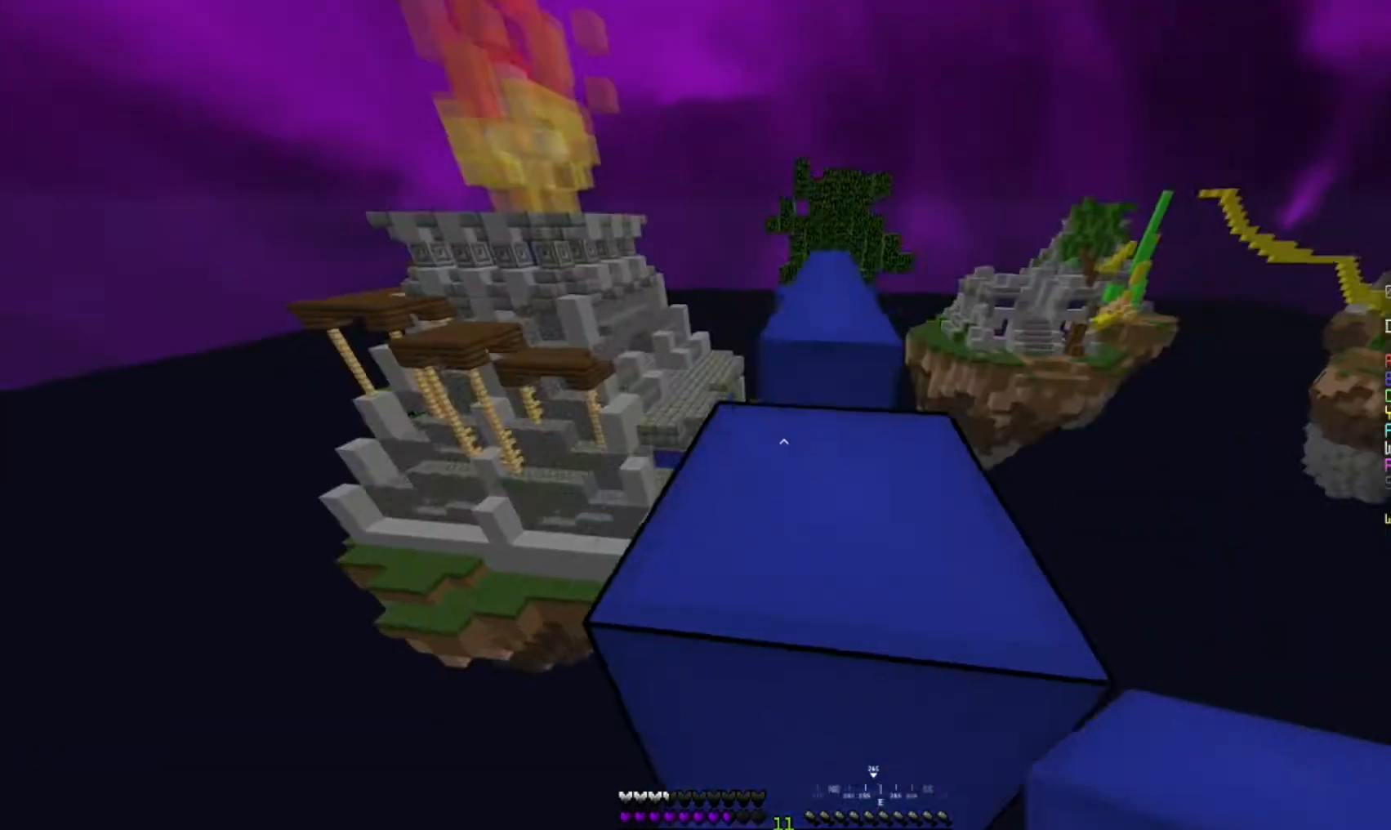
{"keys": ["d", "space", "w"], "mouse": ["left"], "events": [[233, "space", "down"], [433, "d", "down"], [500, "mouse_left", "down"]]}
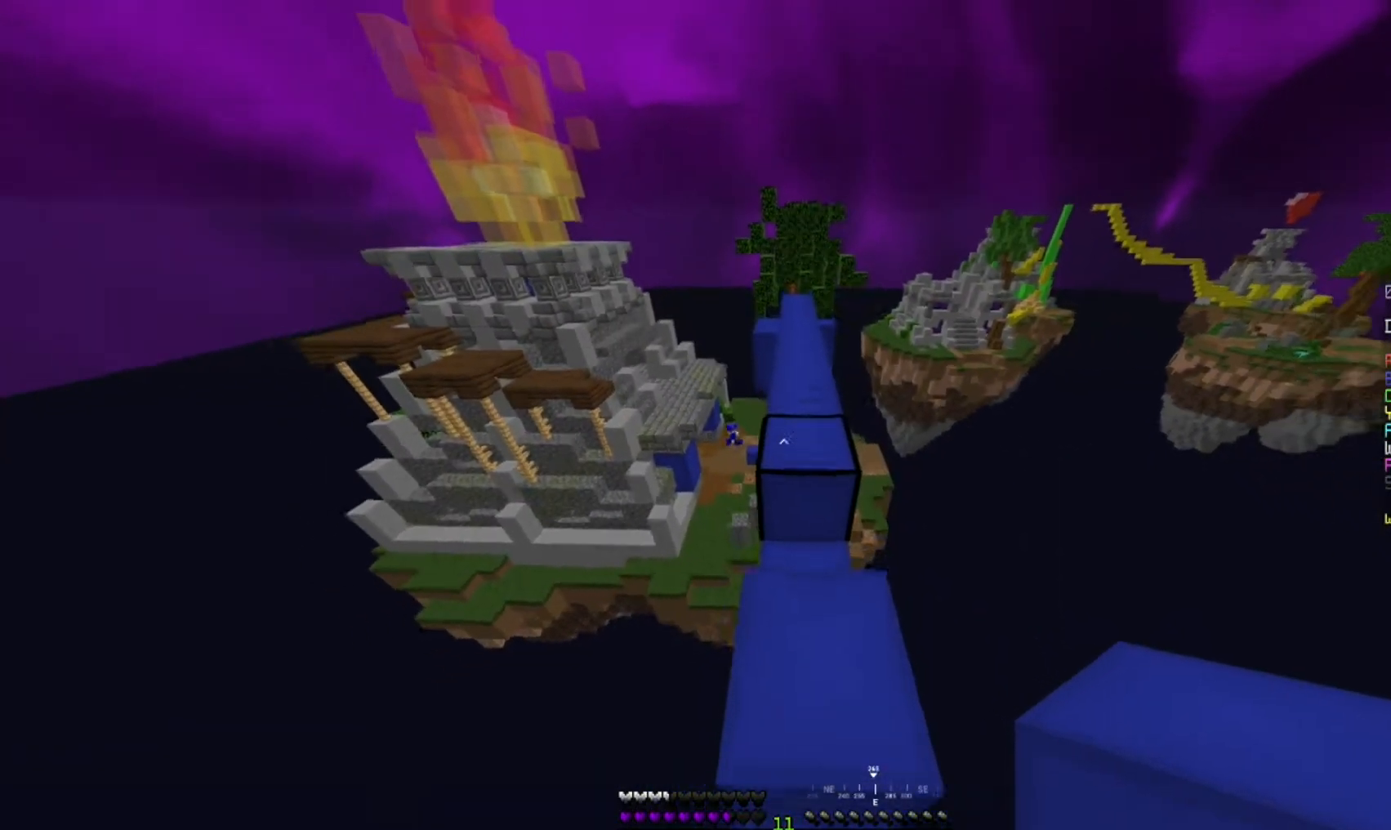
{"keys": ["space", "w"], "mouse": [], "events": [[50, "space", "up"], [83, "d", "up"], [150, "mouse_left", "up"], [167, "space", "down"]]}
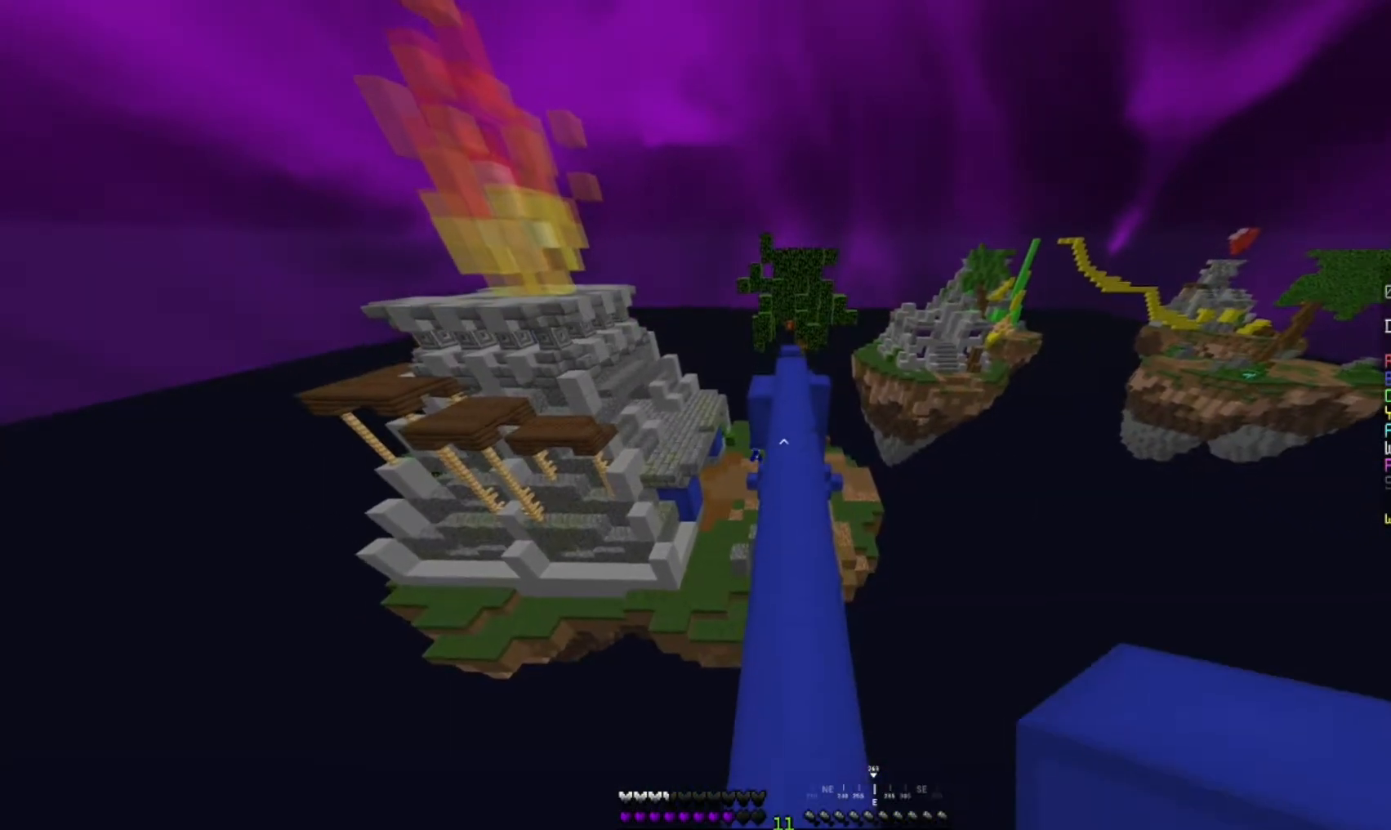
{"keys": ["space", "w"], "mouse": [], "events": []}
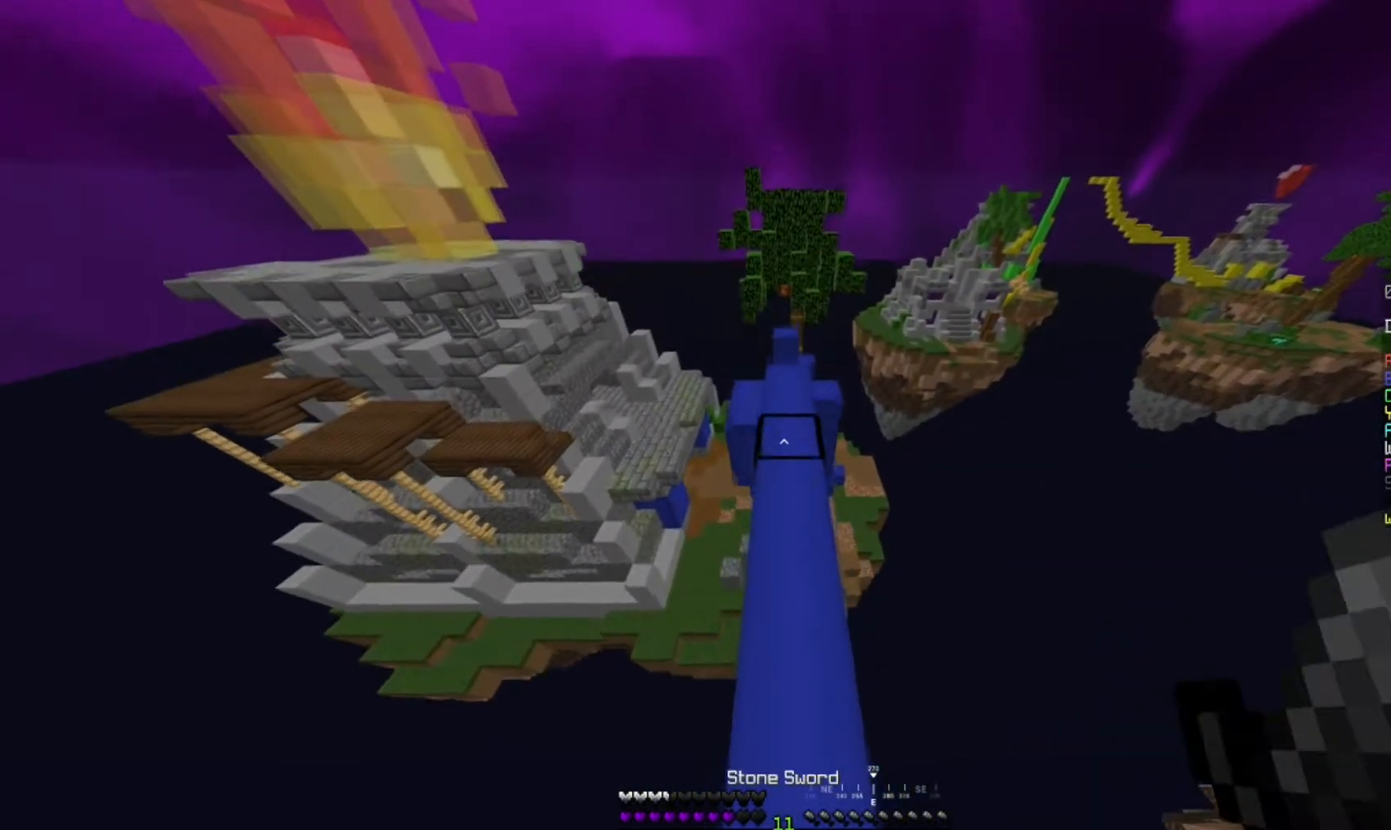
{"keys": ["a", "w"], "mouse": [], "events": [[450, "a", "down"], [467, "space", "up"]]}